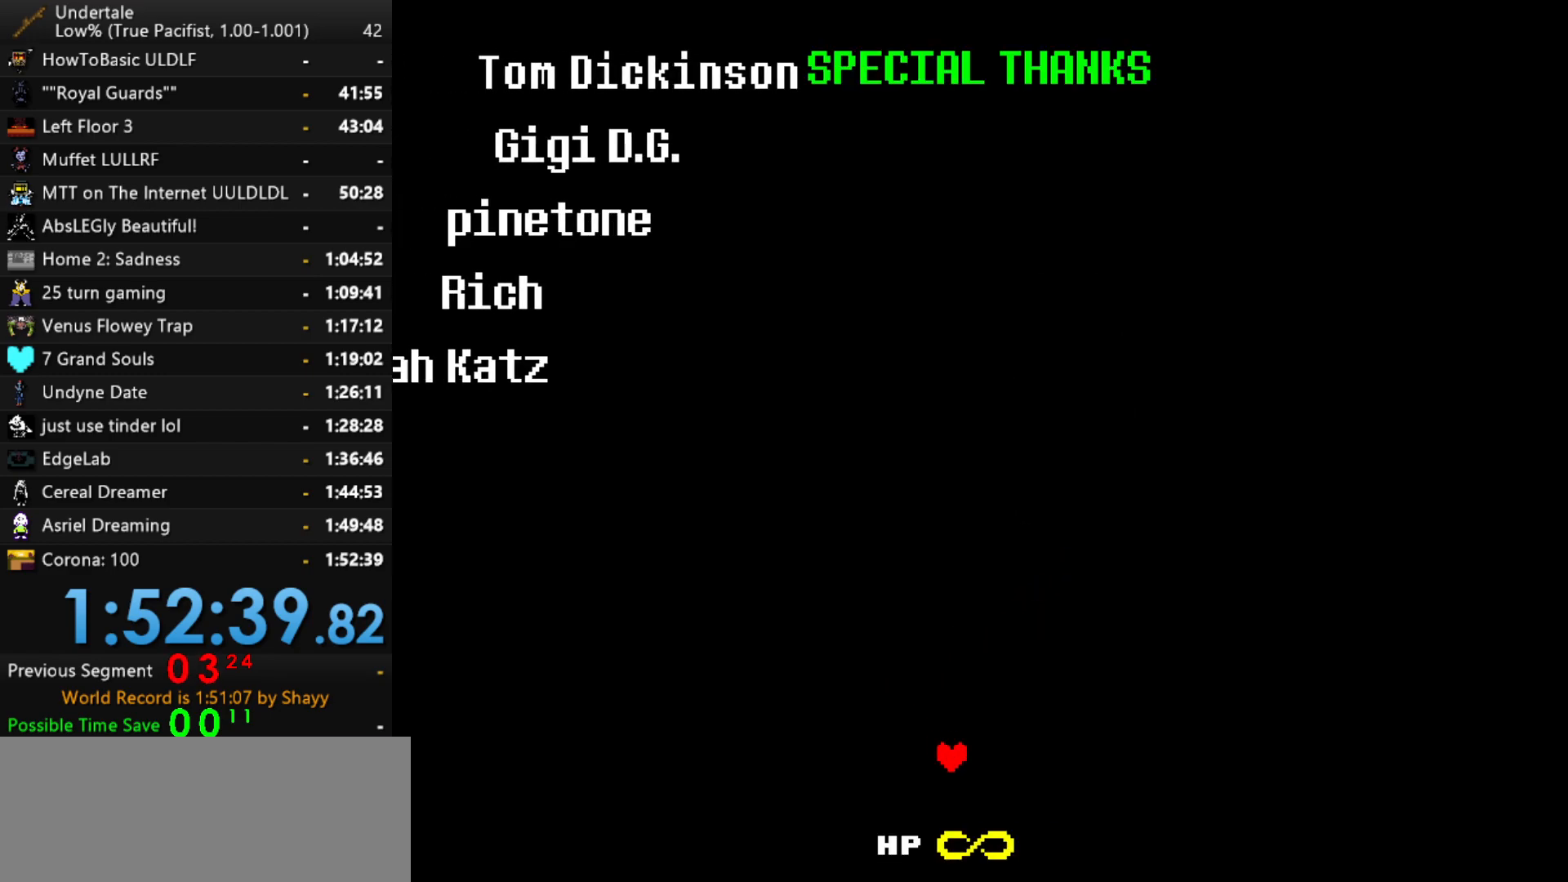
Gameplay with keyboard; each line is a JSON object with the keys held at the frame after it. "events" lists presses ("down") and releases ("up") of "c", "ctrl", "down", "left", "return", "right", "shift", "up", "x" and "z" between this image and that frame as [ms after this image, input, new state], when the widget could be followed in between. No other keys are recorded. Mouse input is not recorded.
{"keys": ["right"], "events": [[50, "down", "up"]]}
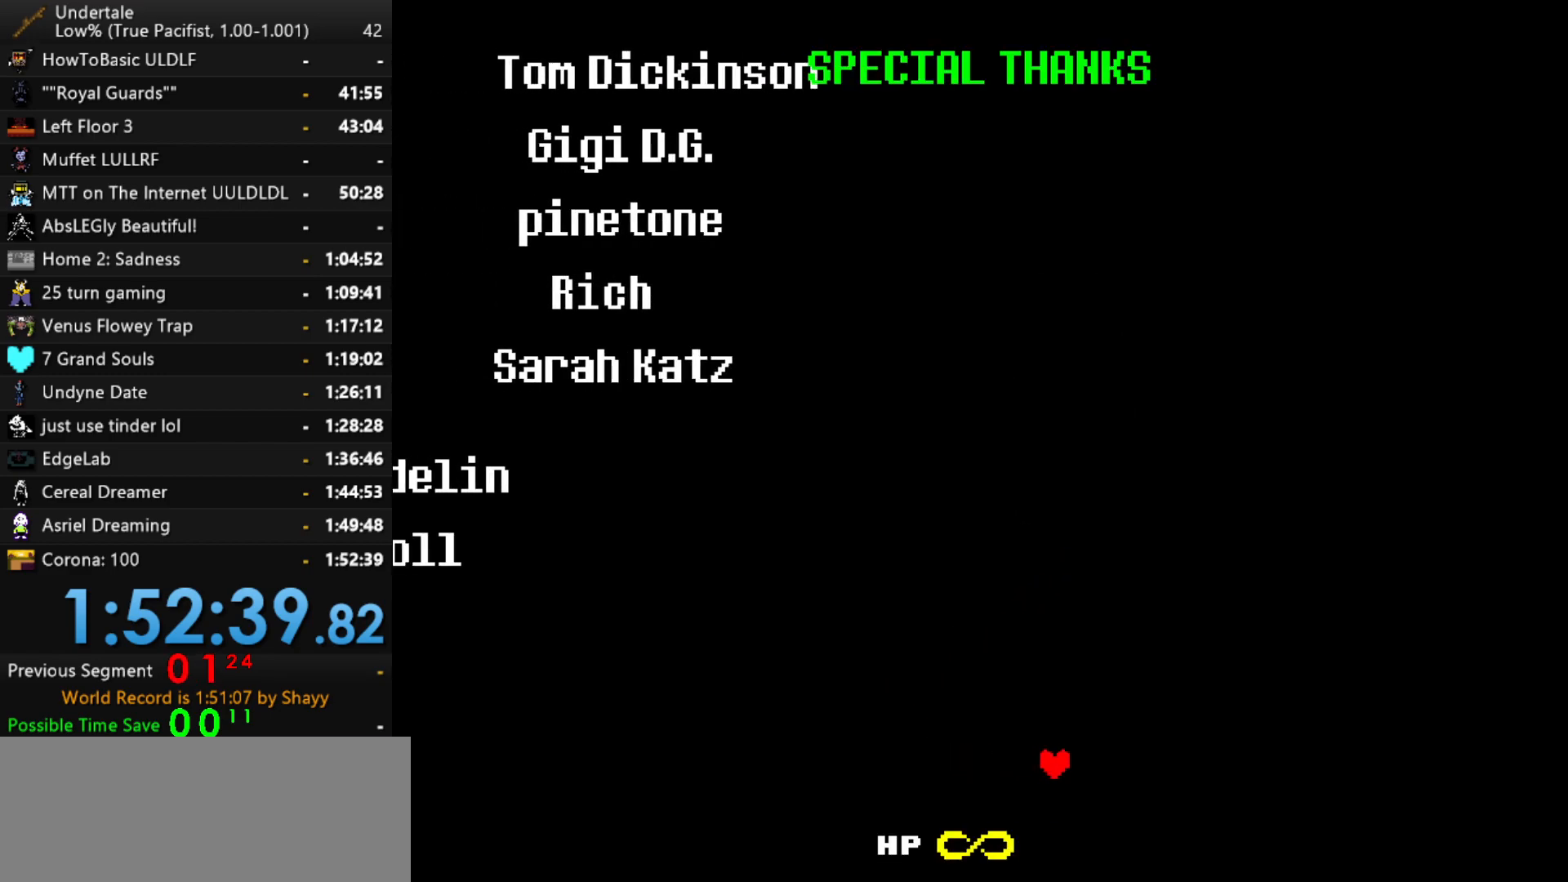
{"keys": ["up", "z"], "events": [[67, "up", "down"], [150, "right", "up"], [200, "left", "down"], [484, "left", "up"], [484, "z", "down"]]}
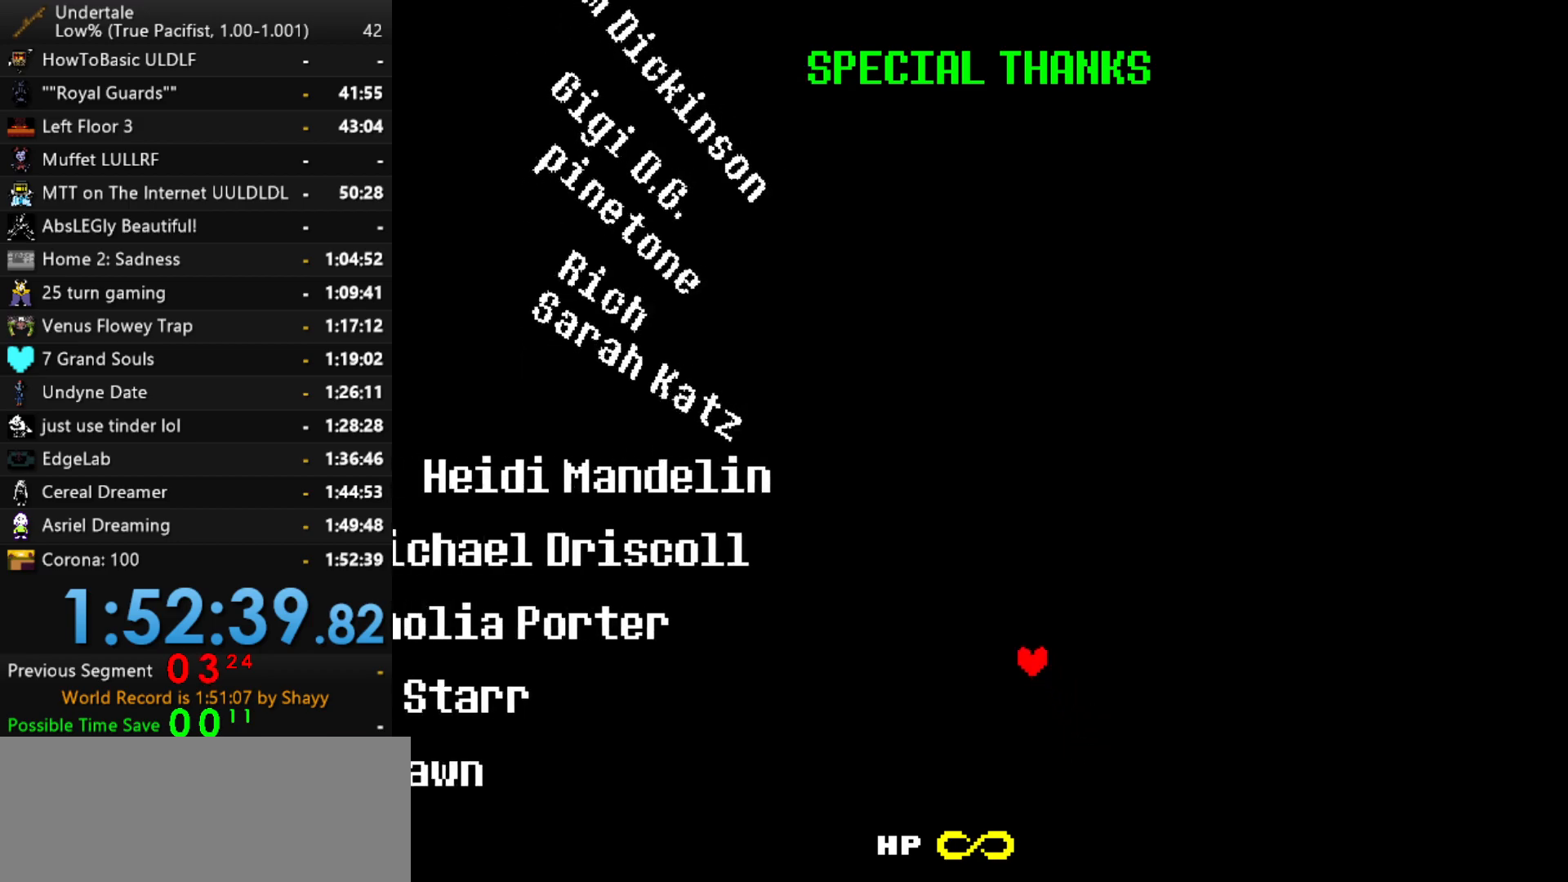
{"keys": ["up"], "events": [[134, "right", "down"], [134, "z", "up"], [267, "x", "down"], [367, "right", "up"], [400, "x", "up"], [400, "z", "down"], [450, "z", "up"]]}
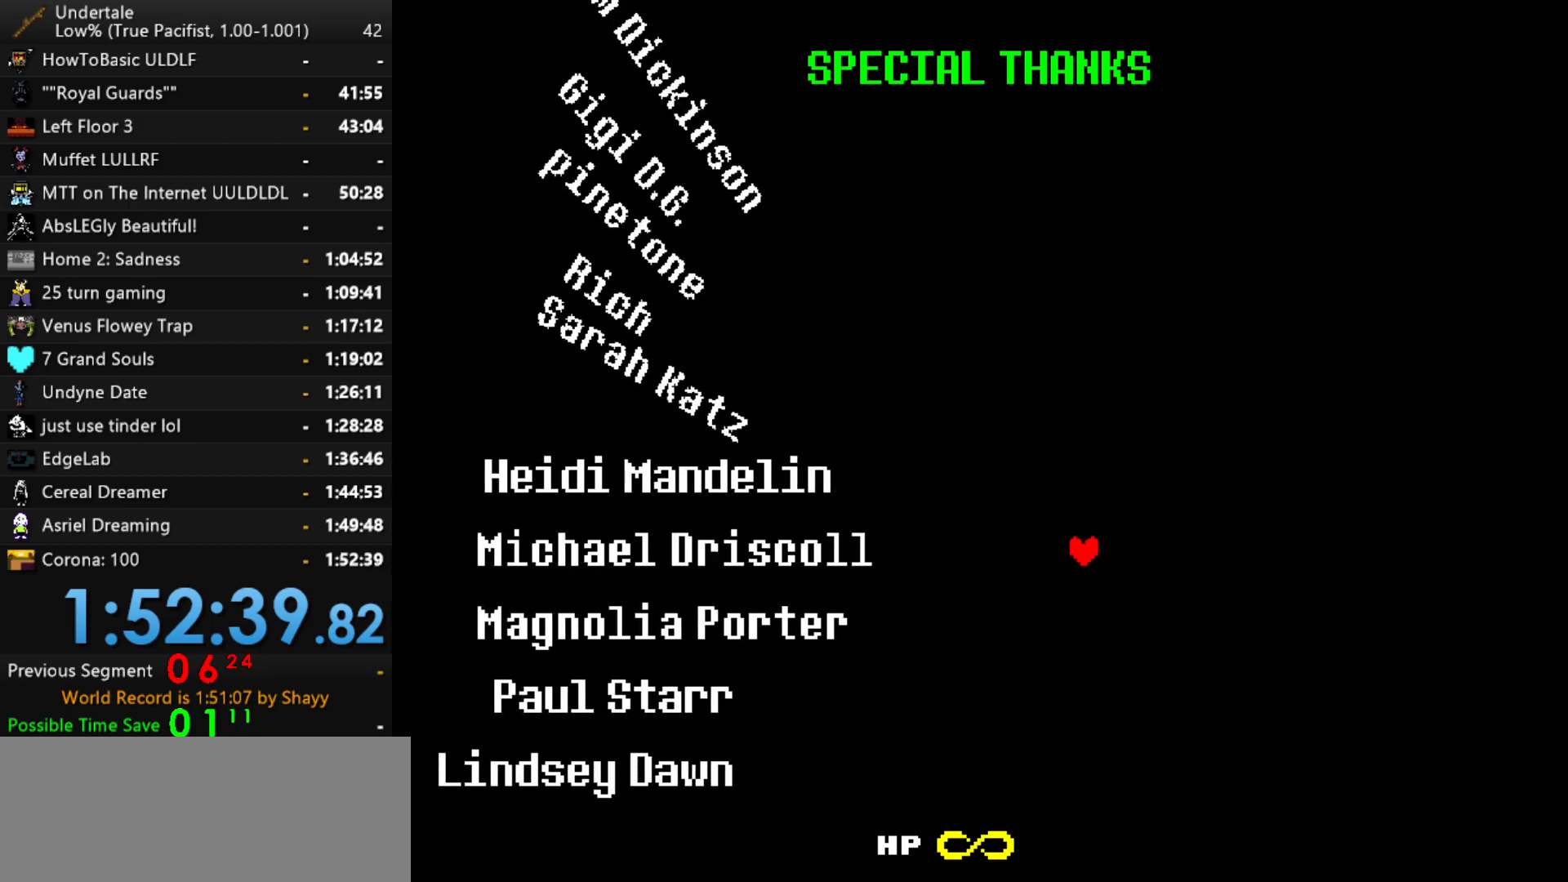
{"keys": ["up"], "events": []}
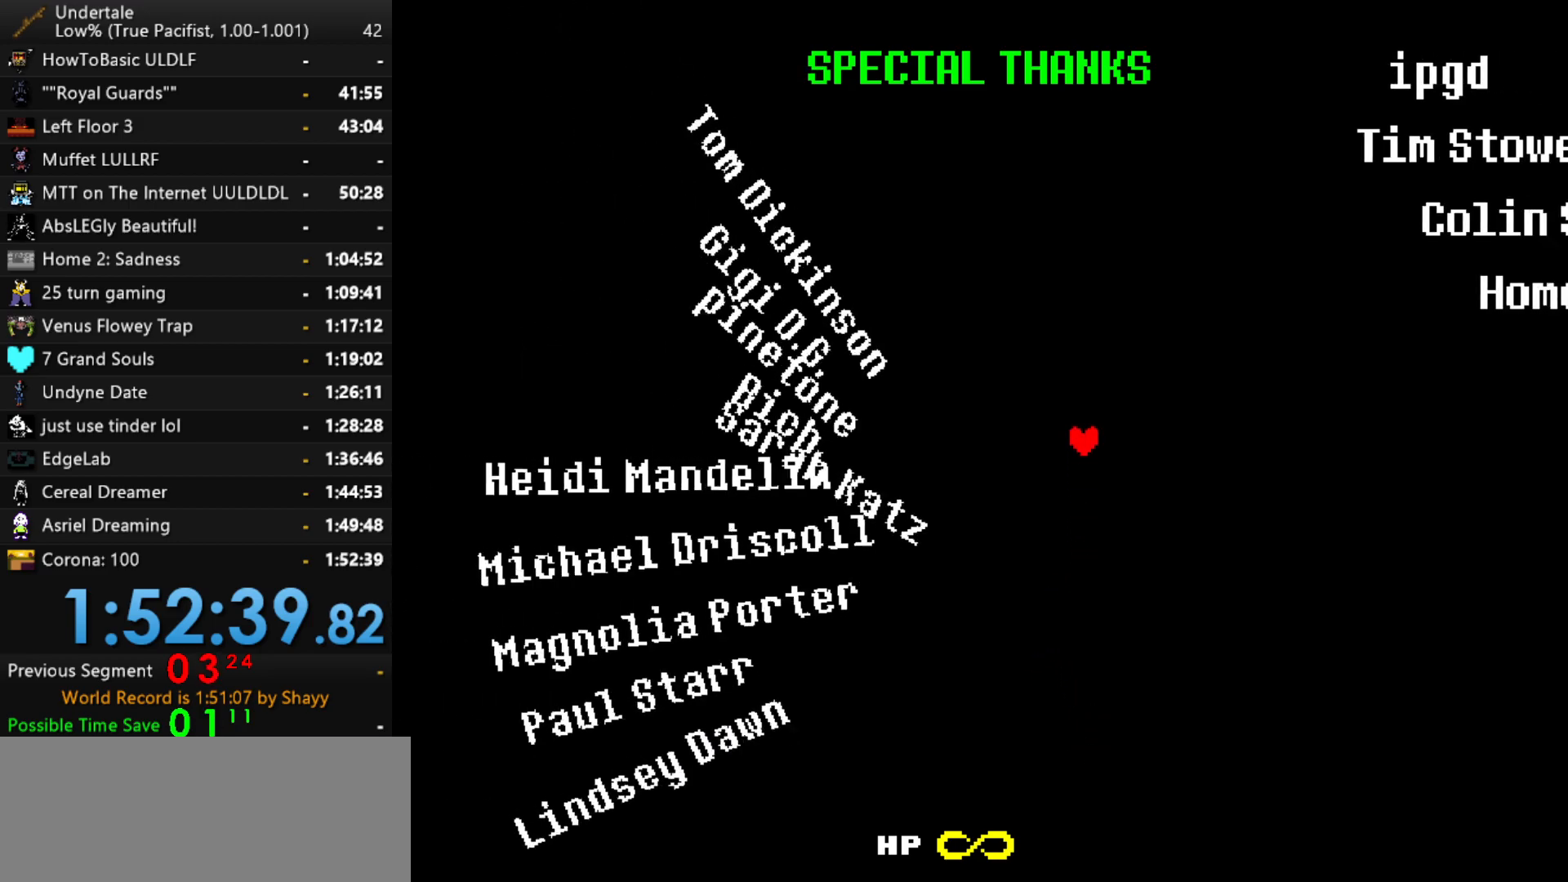
{"keys": ["left", "up"], "events": [[67, "left", "down"]]}
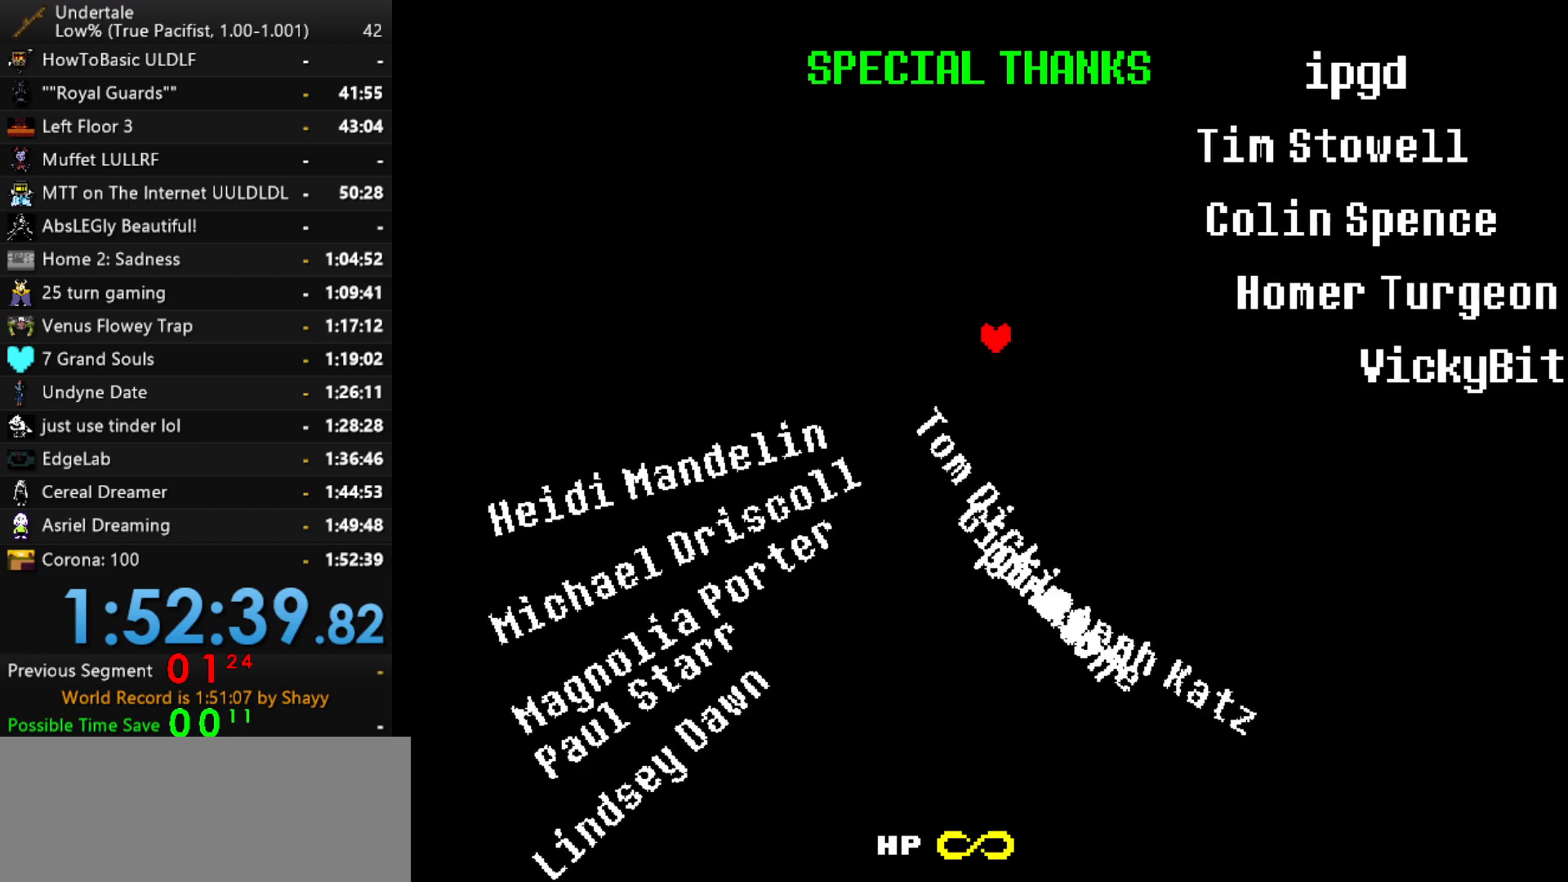
{"keys": ["left"], "events": [[317, "up", "up"]]}
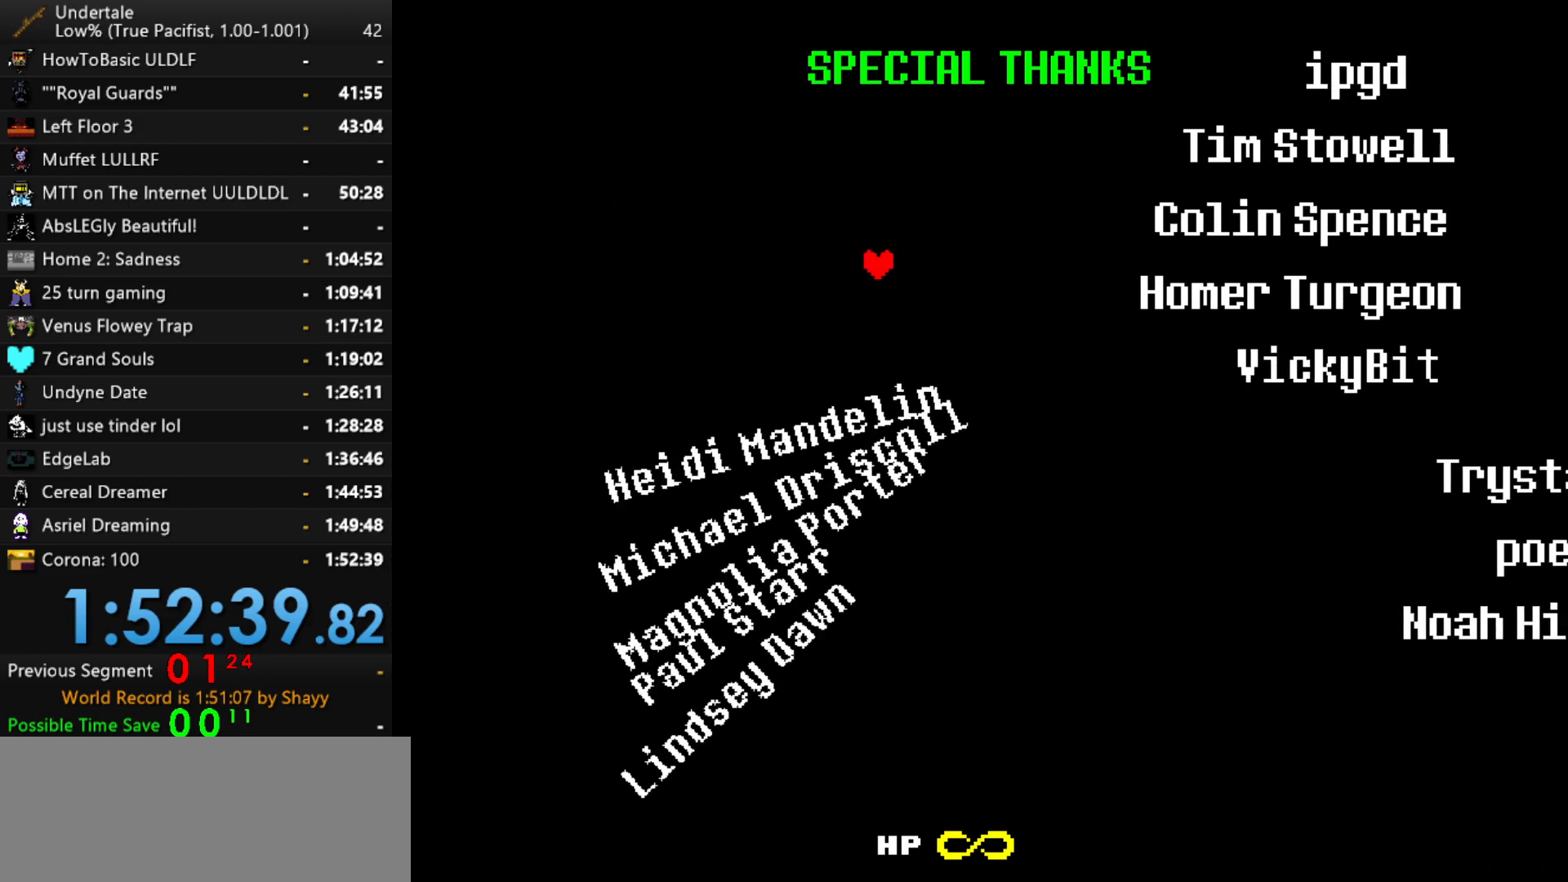
{"keys": ["down", "left"], "events": [[50, "down", "down"]]}
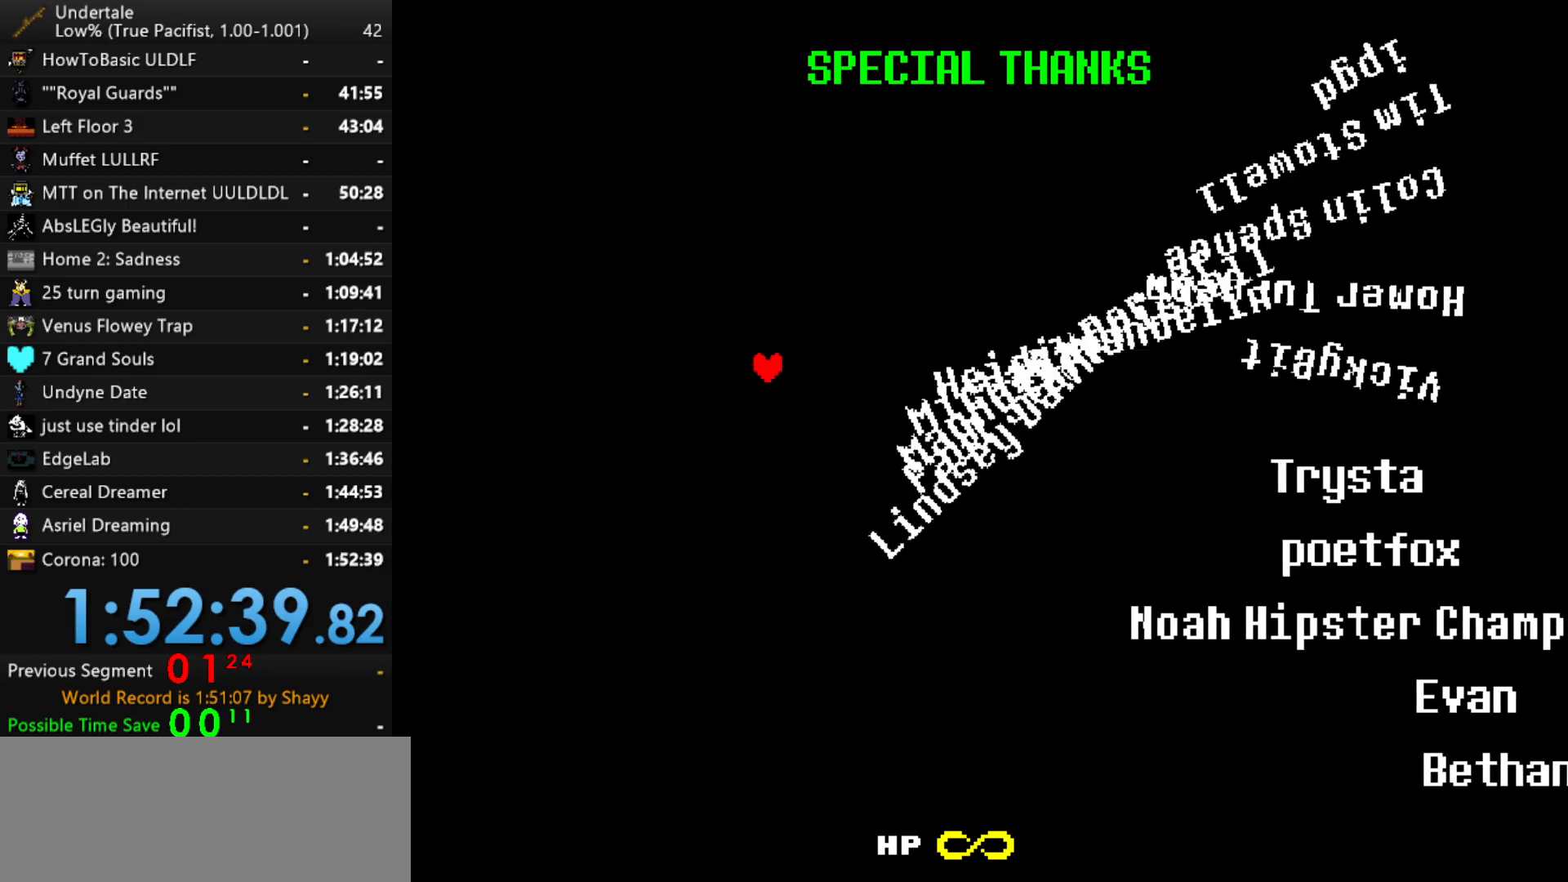
{"keys": ["down", "right"], "events": [[250, "left", "up"], [250, "right", "down"]]}
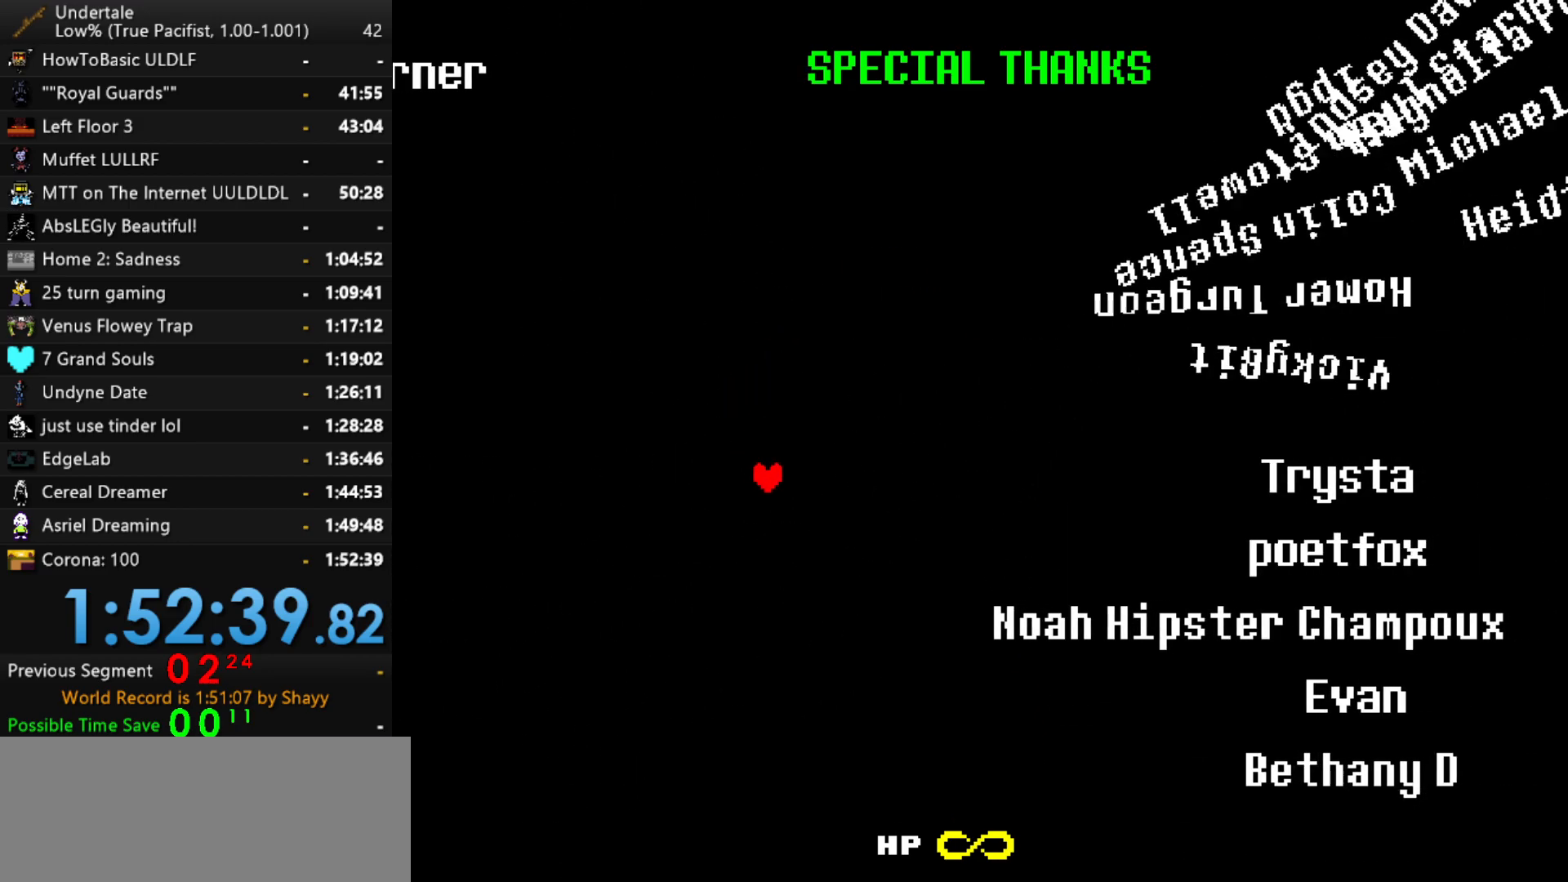
{"keys": ["right"], "events": [[367, "down", "up"]]}
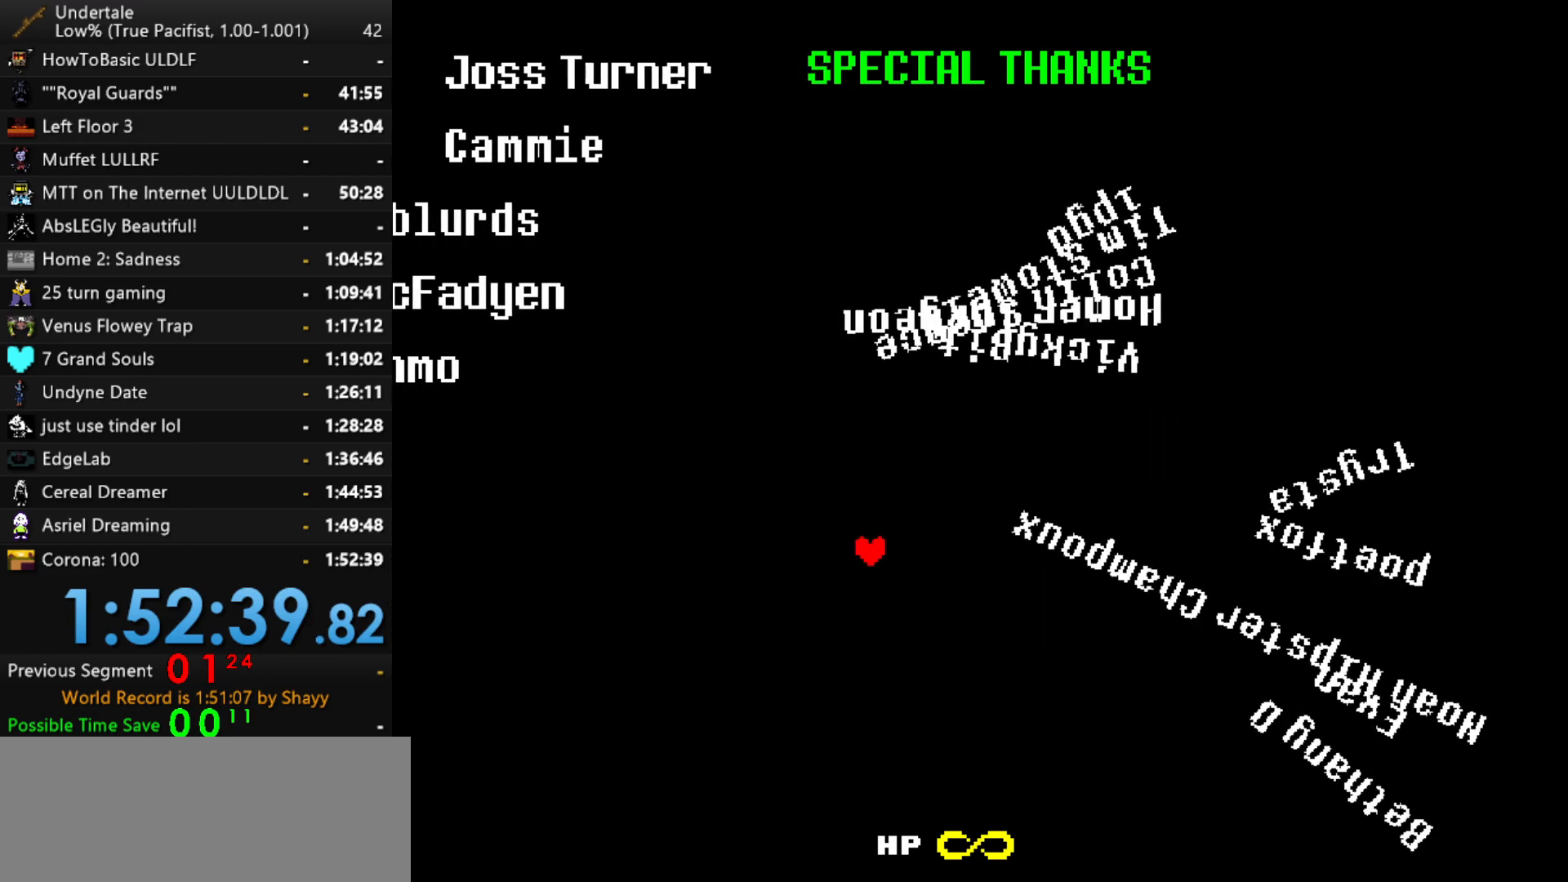
{"keys": ["right", "up"], "events": [[100, "up", "down"]]}
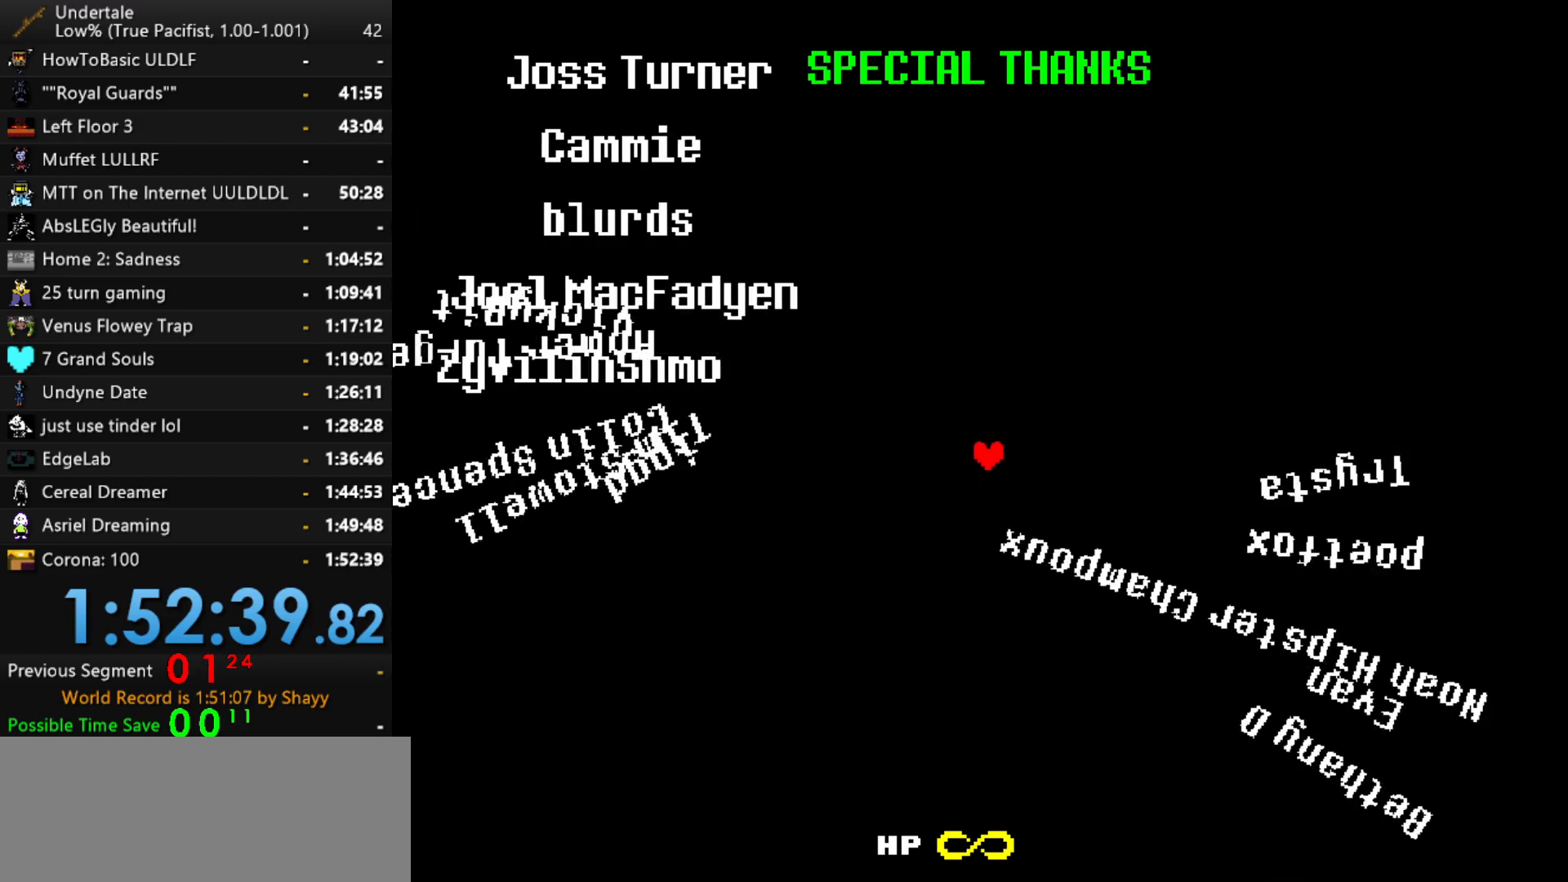
{"keys": ["right", "up"], "events": []}
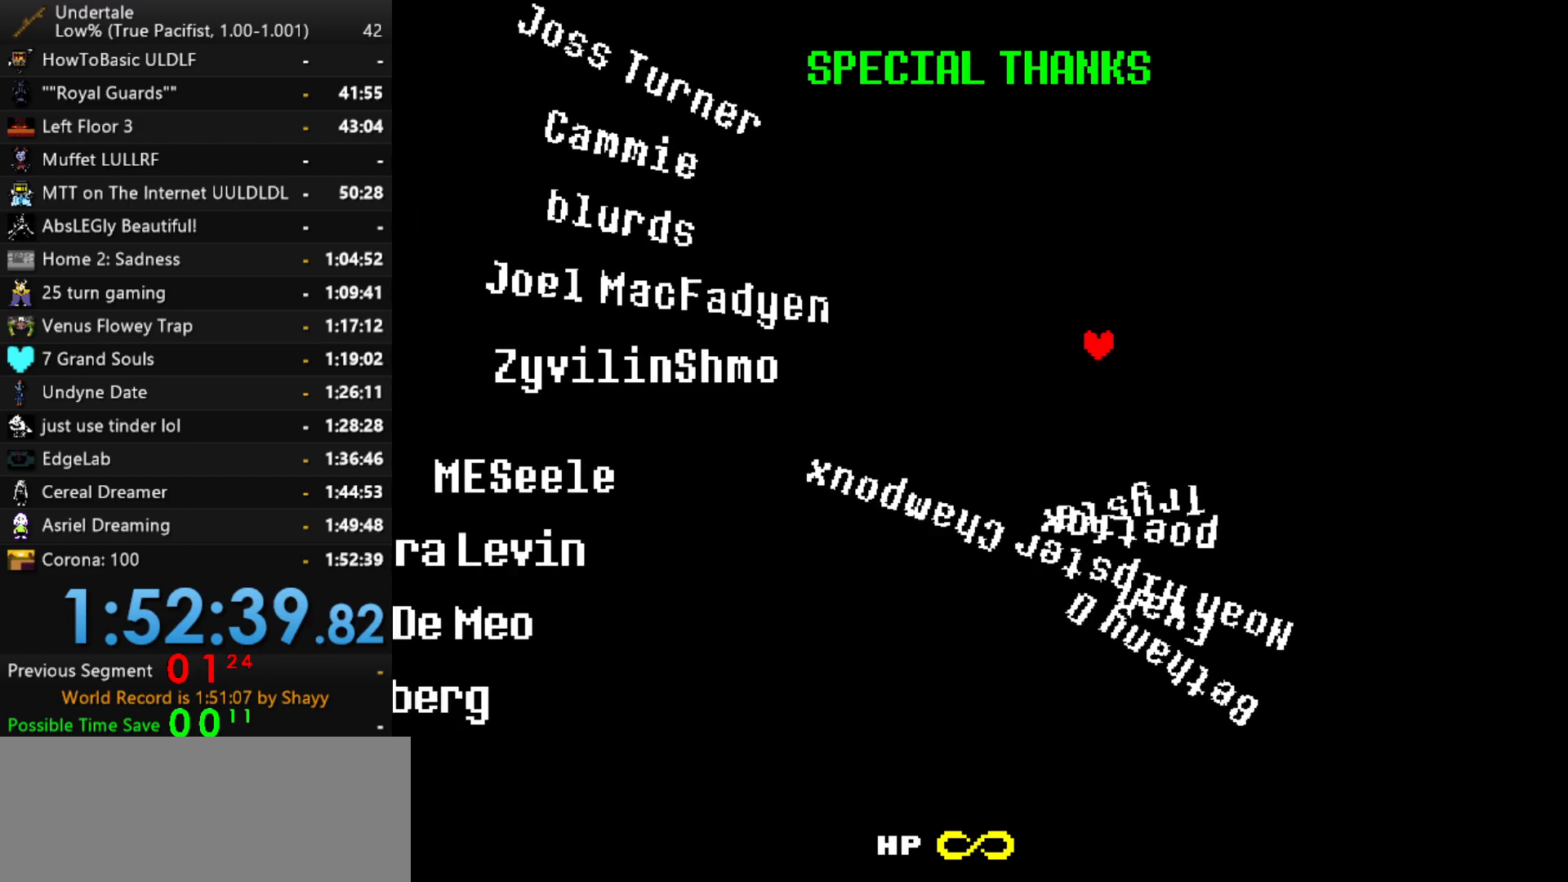
{"keys": ["left", "up"], "events": [[117, "left", "down"], [117, "right", "up"]]}
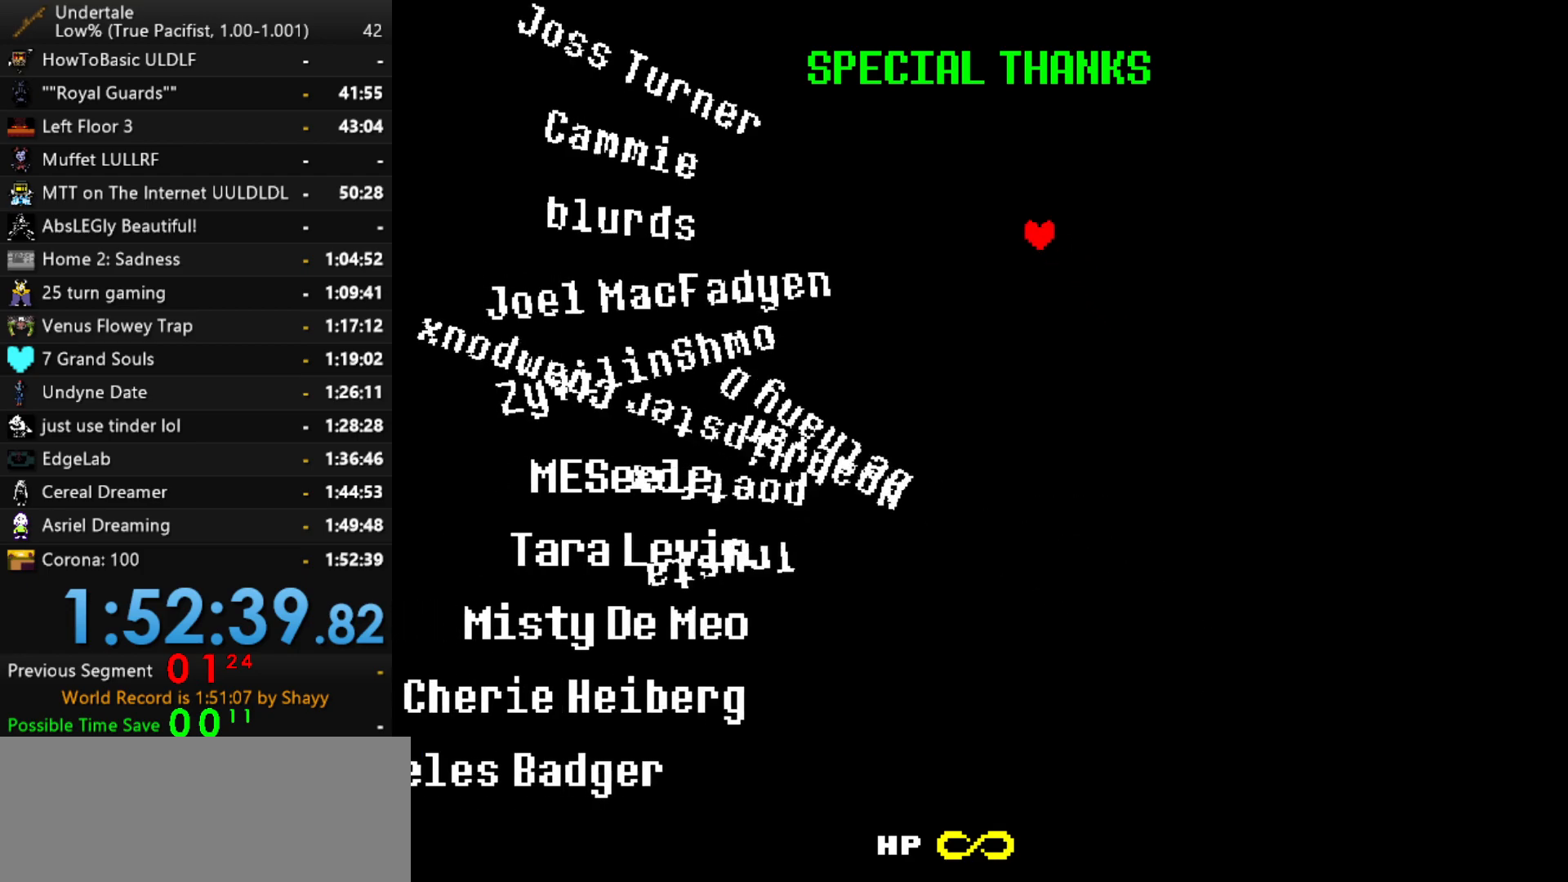
{"keys": ["left", "up"], "events": []}
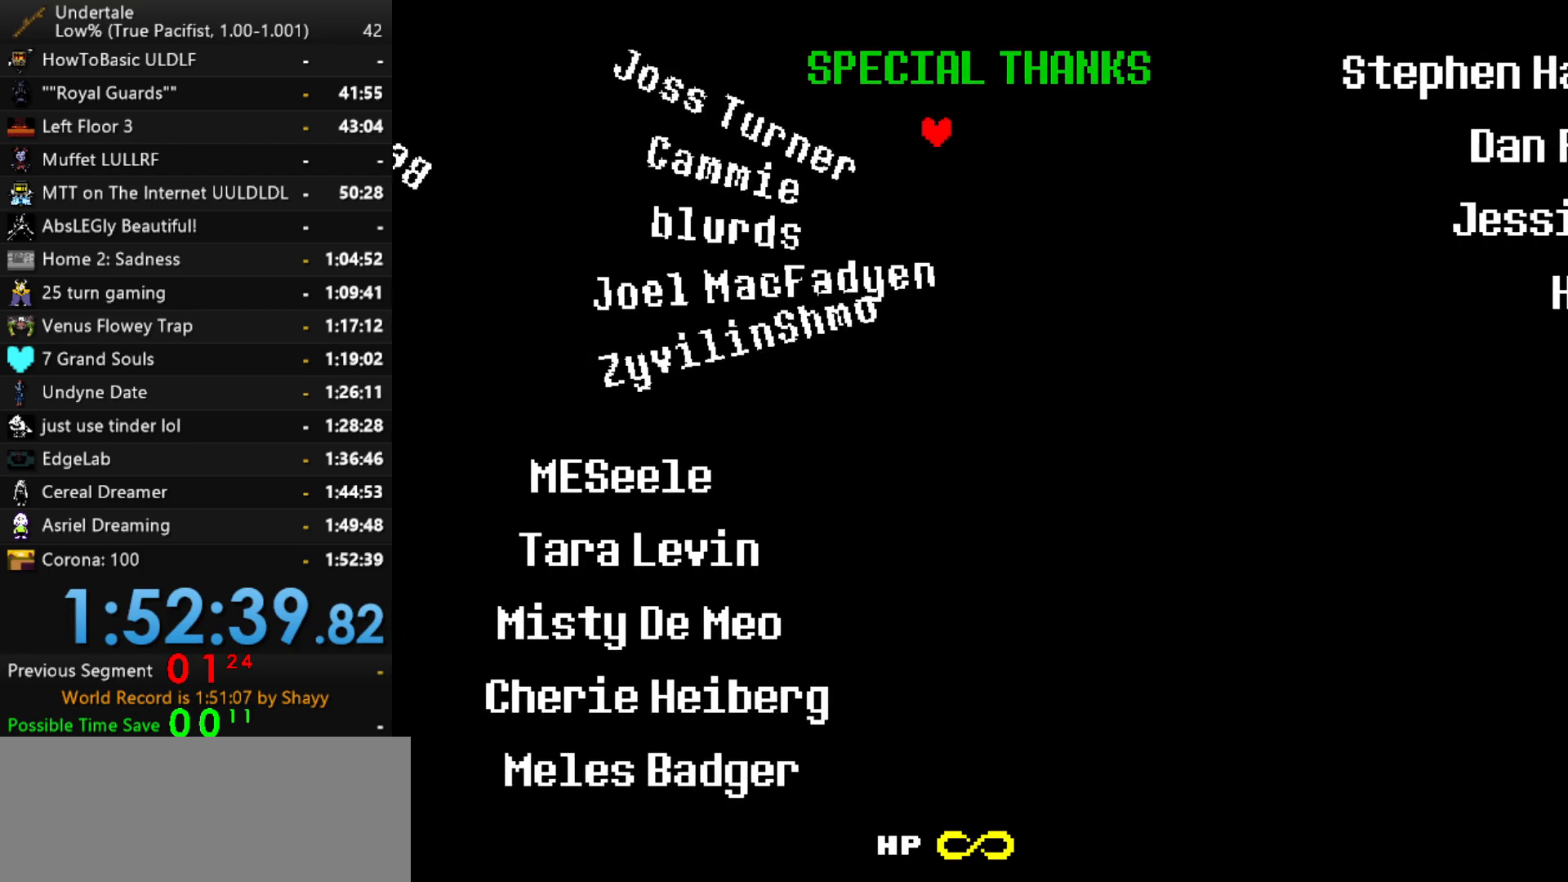
{"keys": ["down", "left"], "events": [[200, "up", "up"], [384, "down", "down"]]}
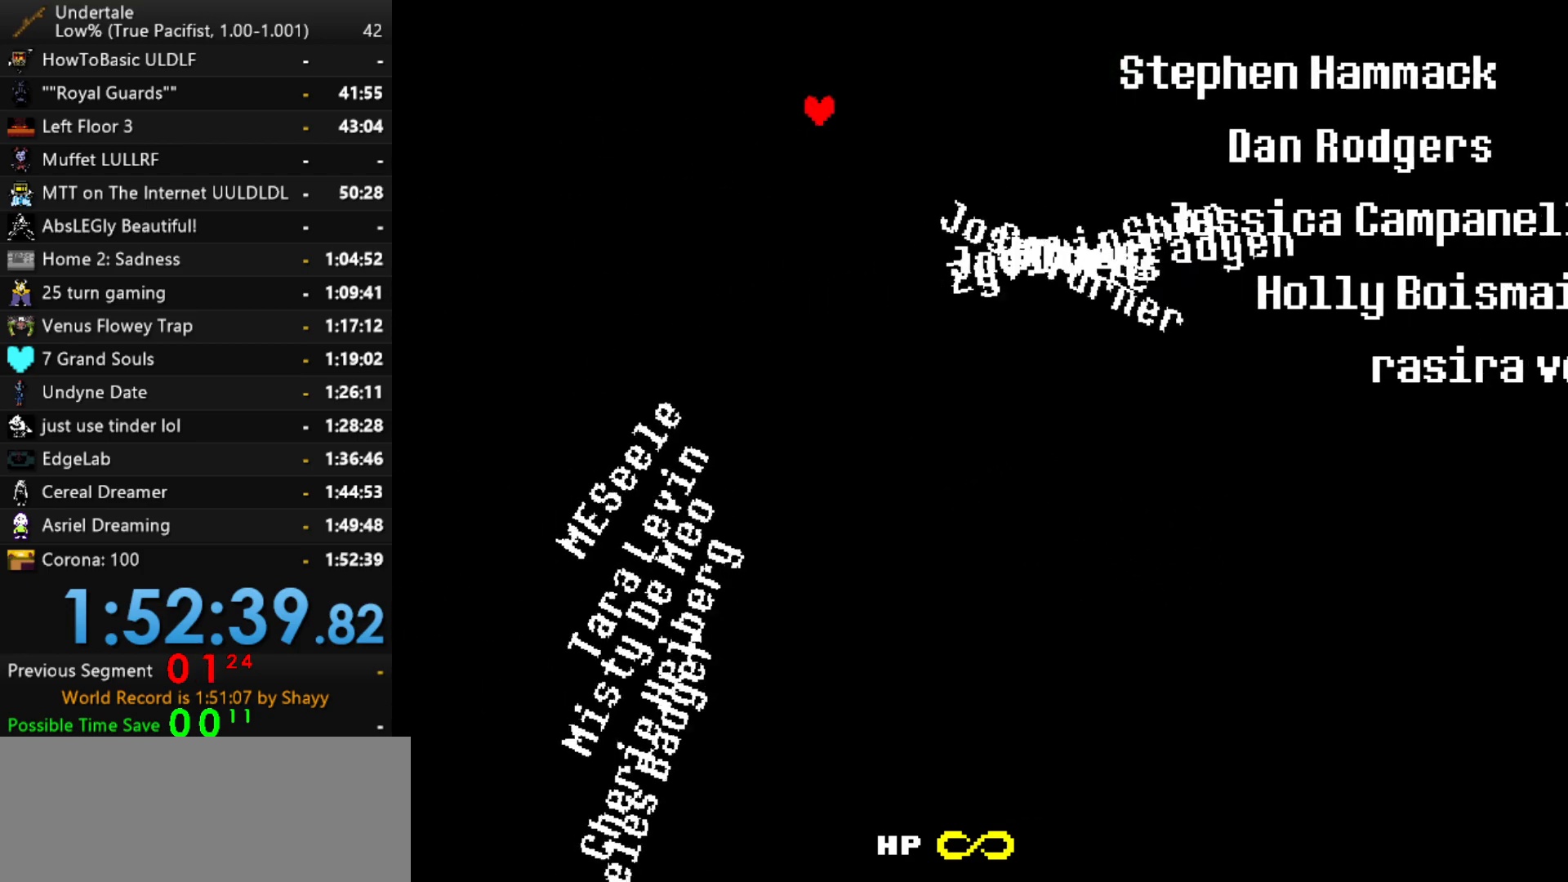
{"keys": ["down", "left"], "events": []}
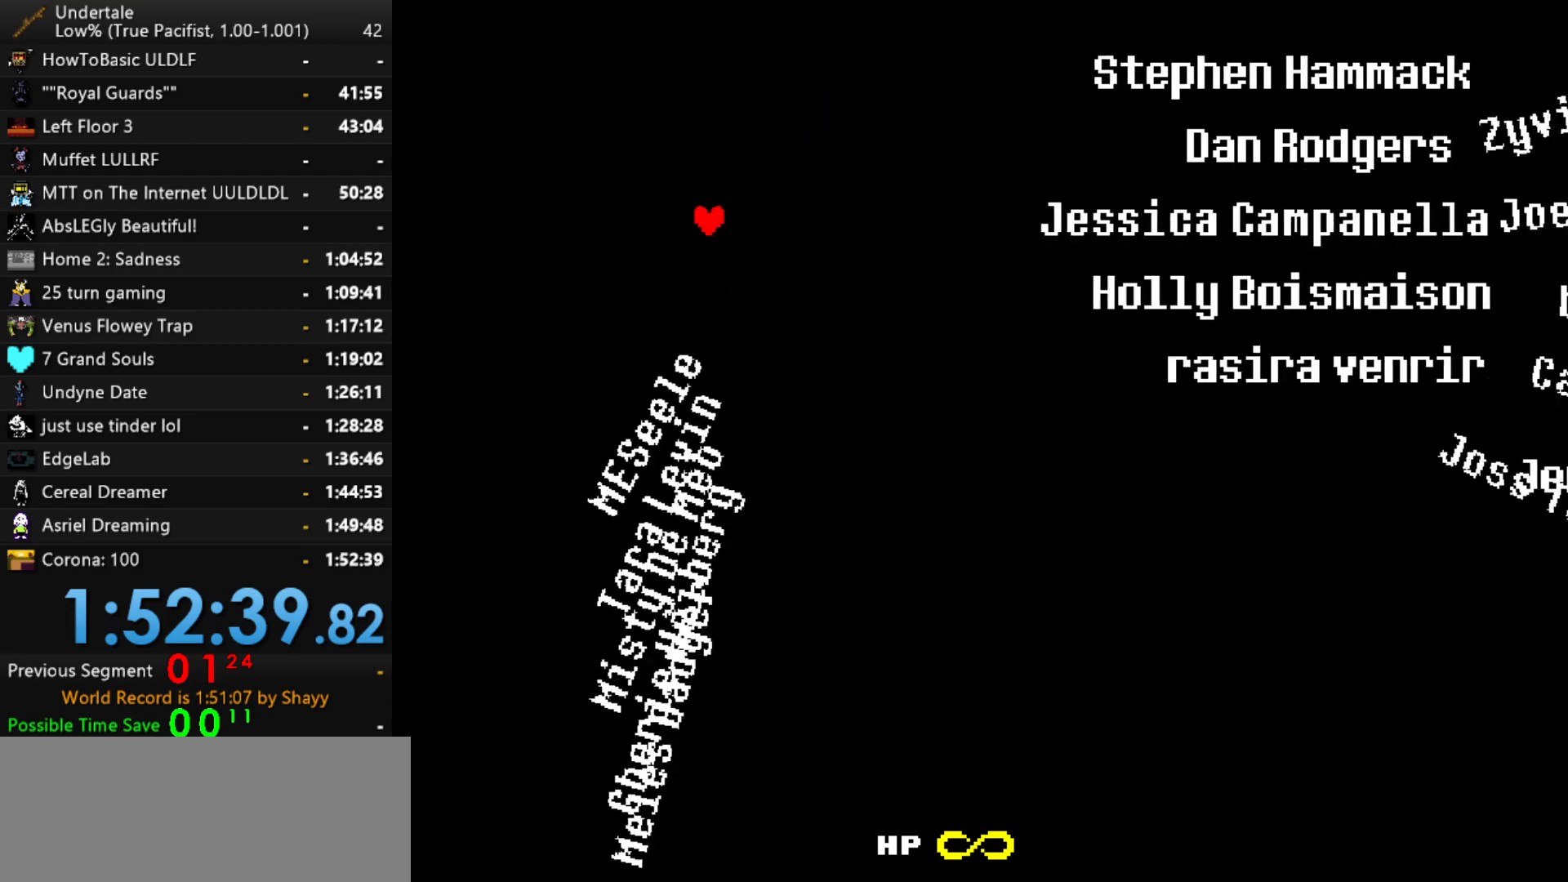
{"keys": ["down", "right"], "events": [[467, "left", "up"], [467, "right", "down"]]}
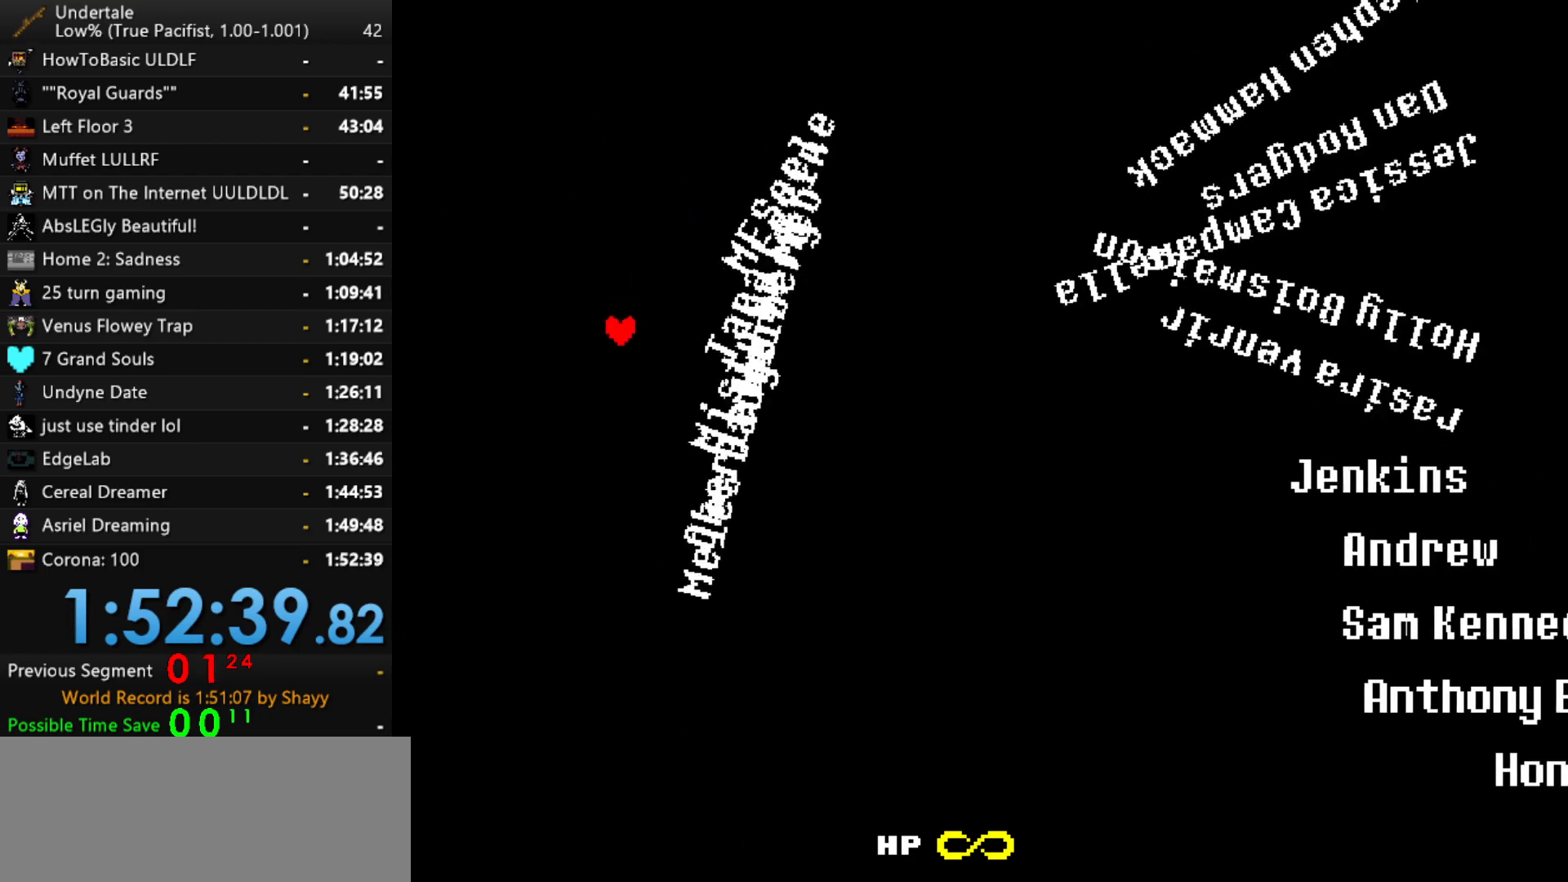
{"keys": ["down", "right"], "events": []}
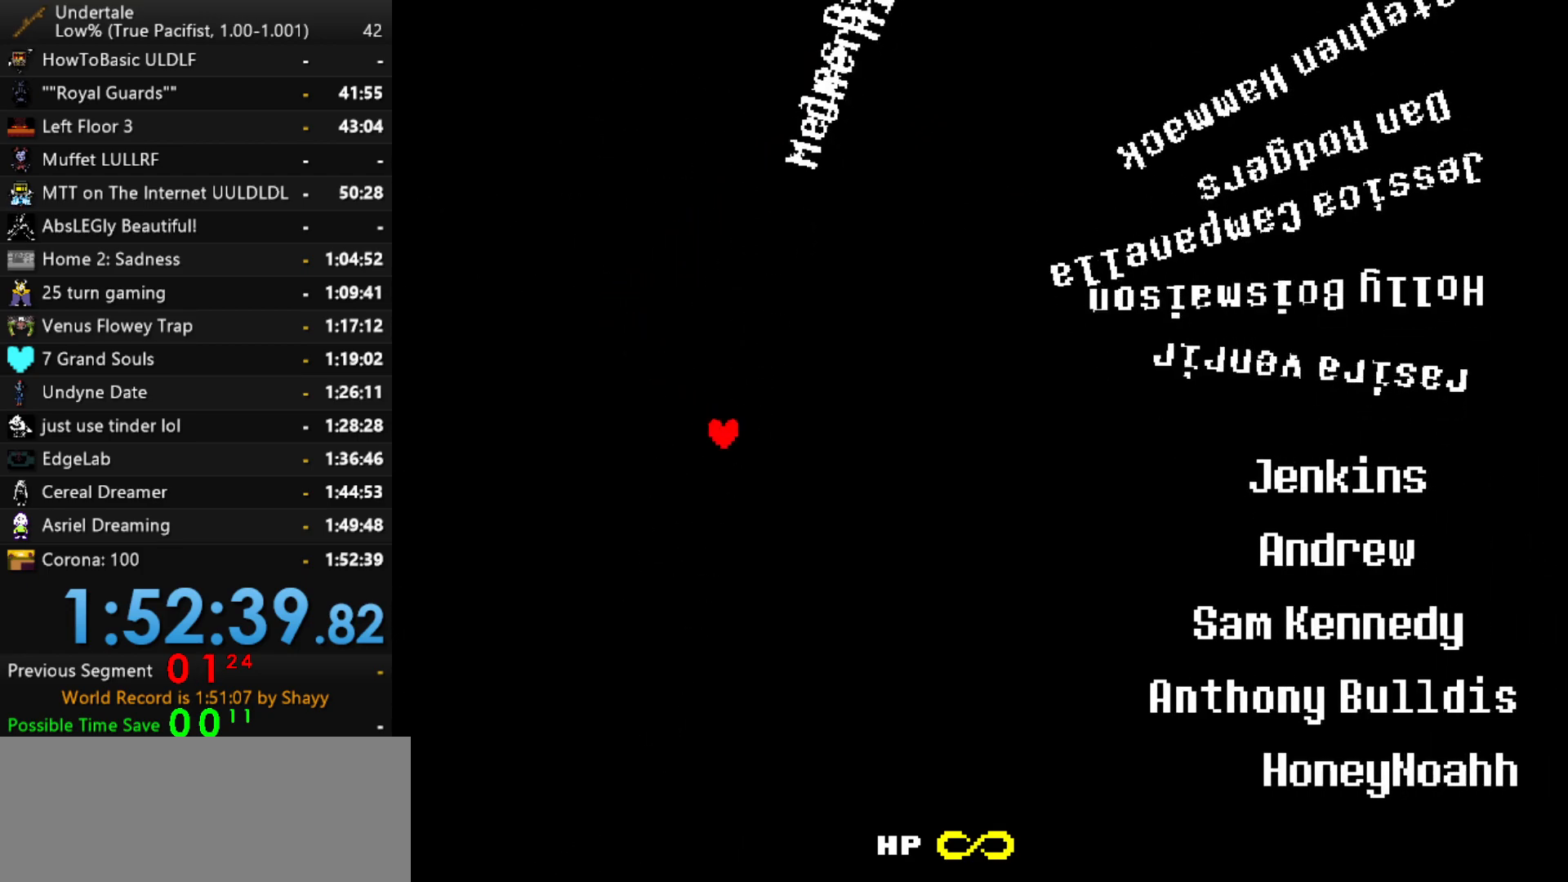
{"keys": ["right"], "events": [[400, "down", "up"]]}
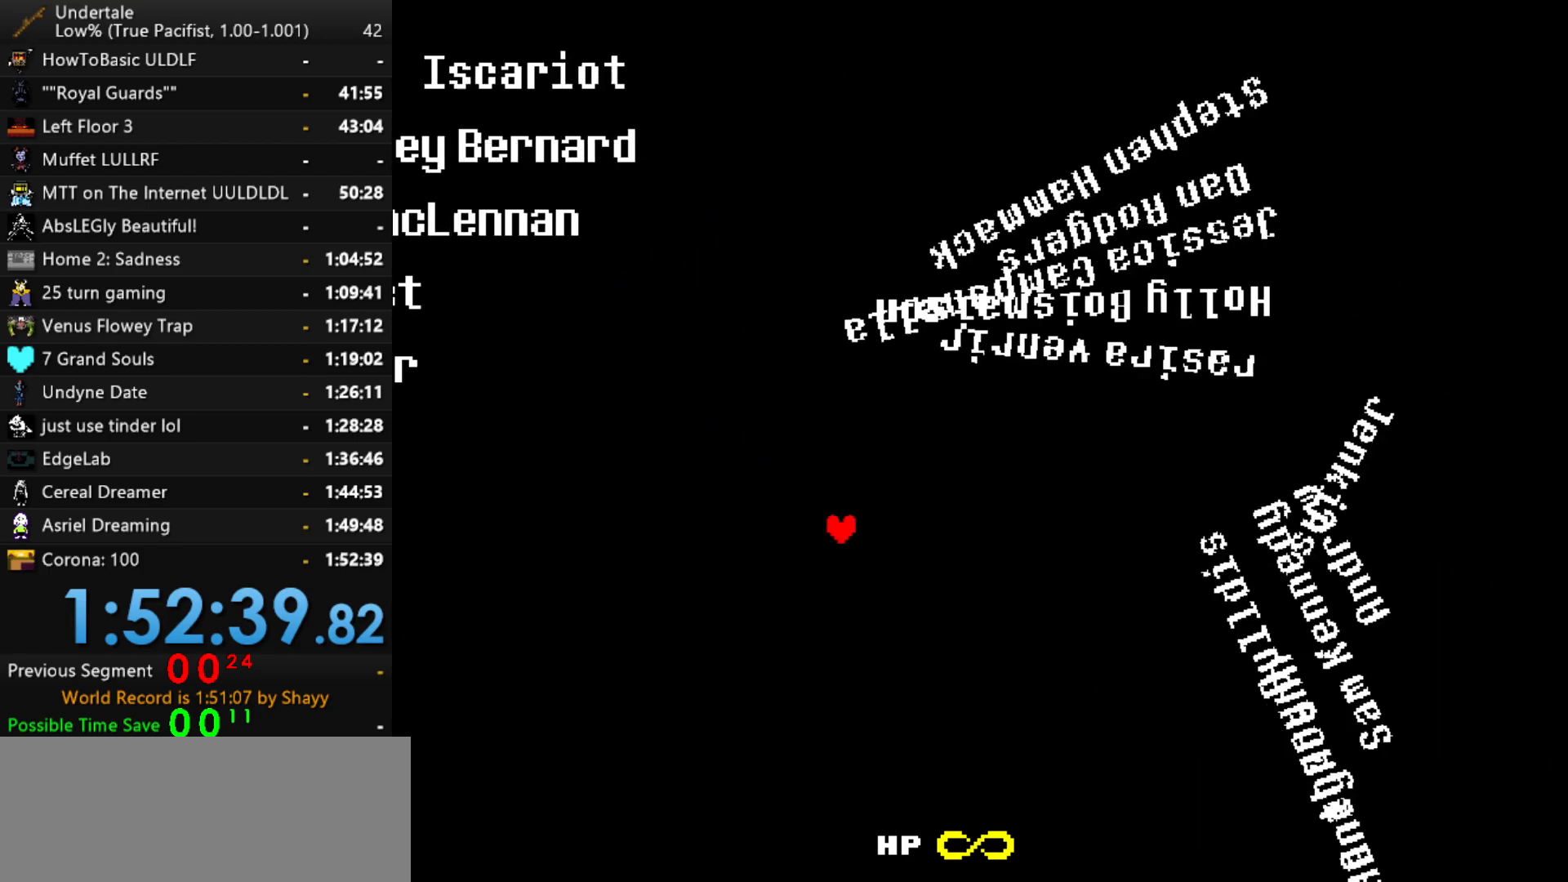
{"keys": ["right", "up"], "events": [[184, "up", "down"]]}
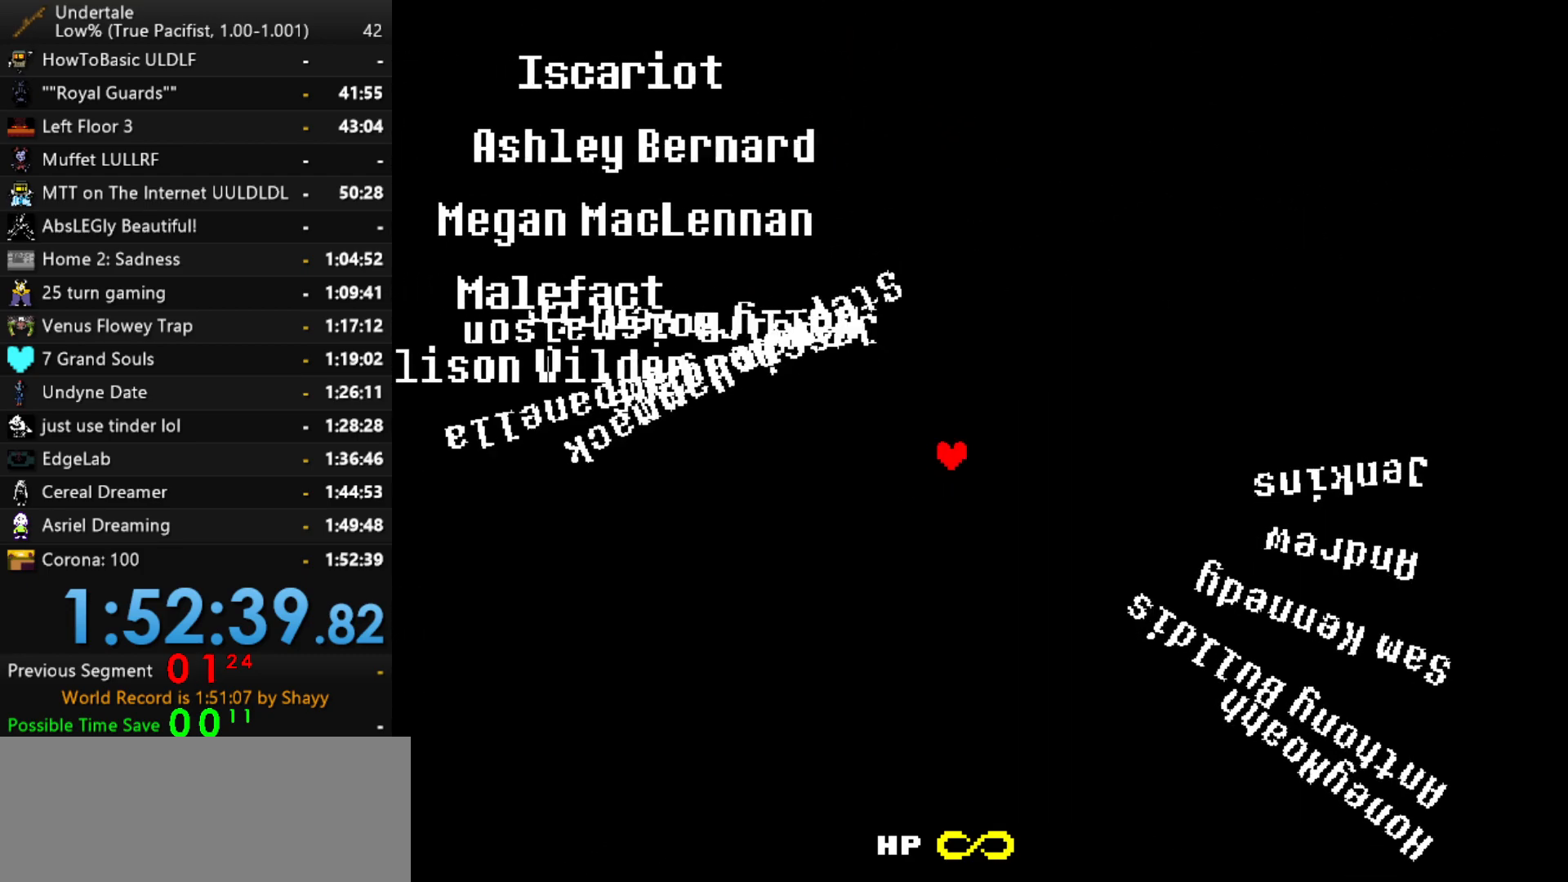
{"keys": ["right", "up"], "events": []}
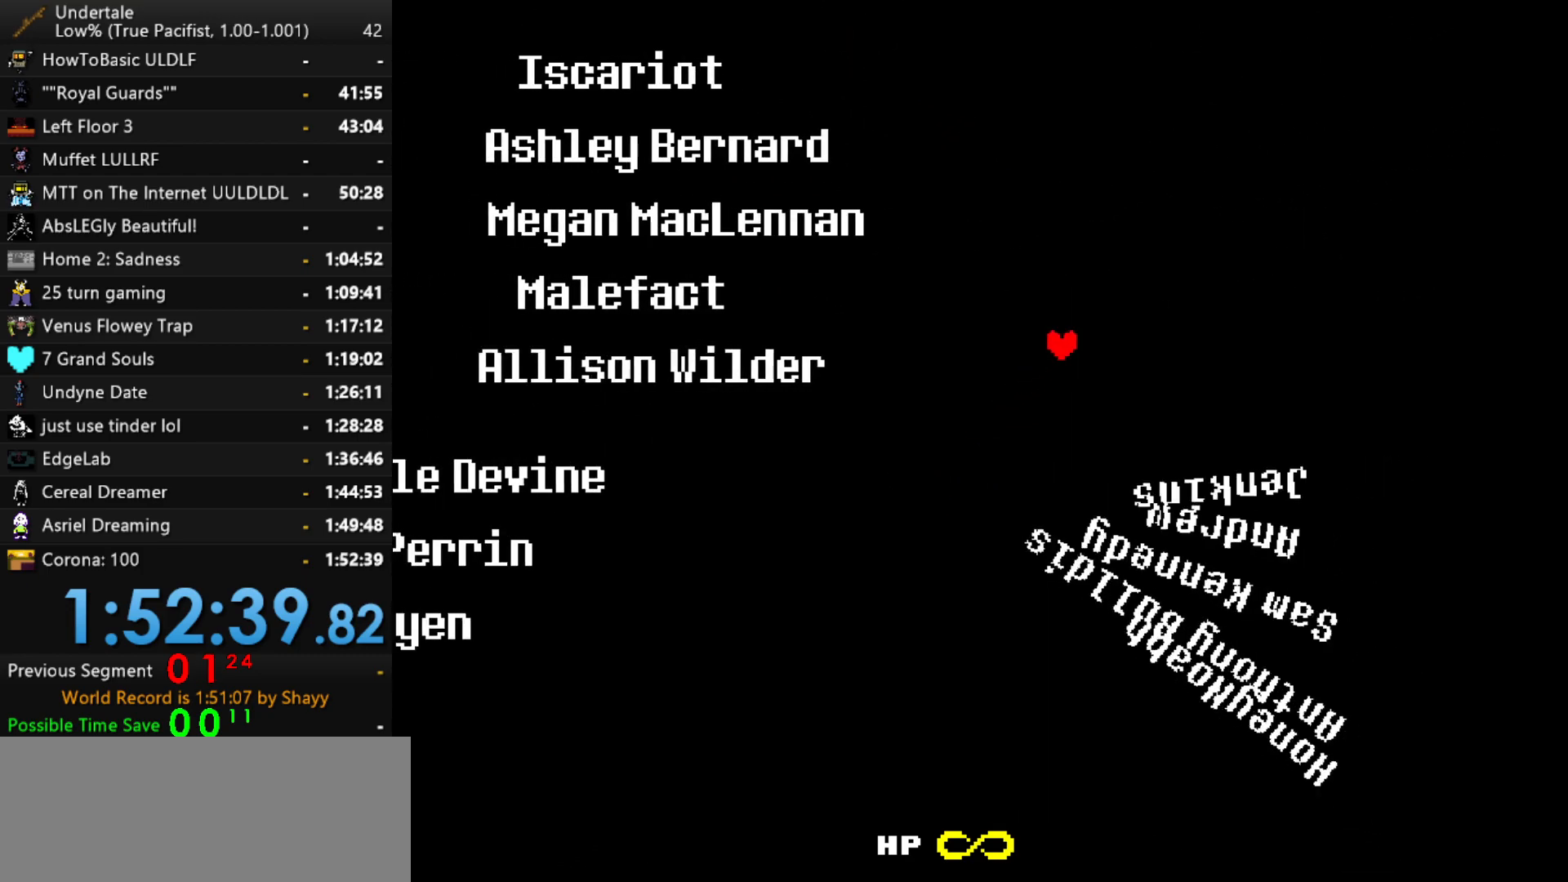
{"keys": ["left", "up"], "events": [[117, "left", "down"], [117, "right", "up"]]}
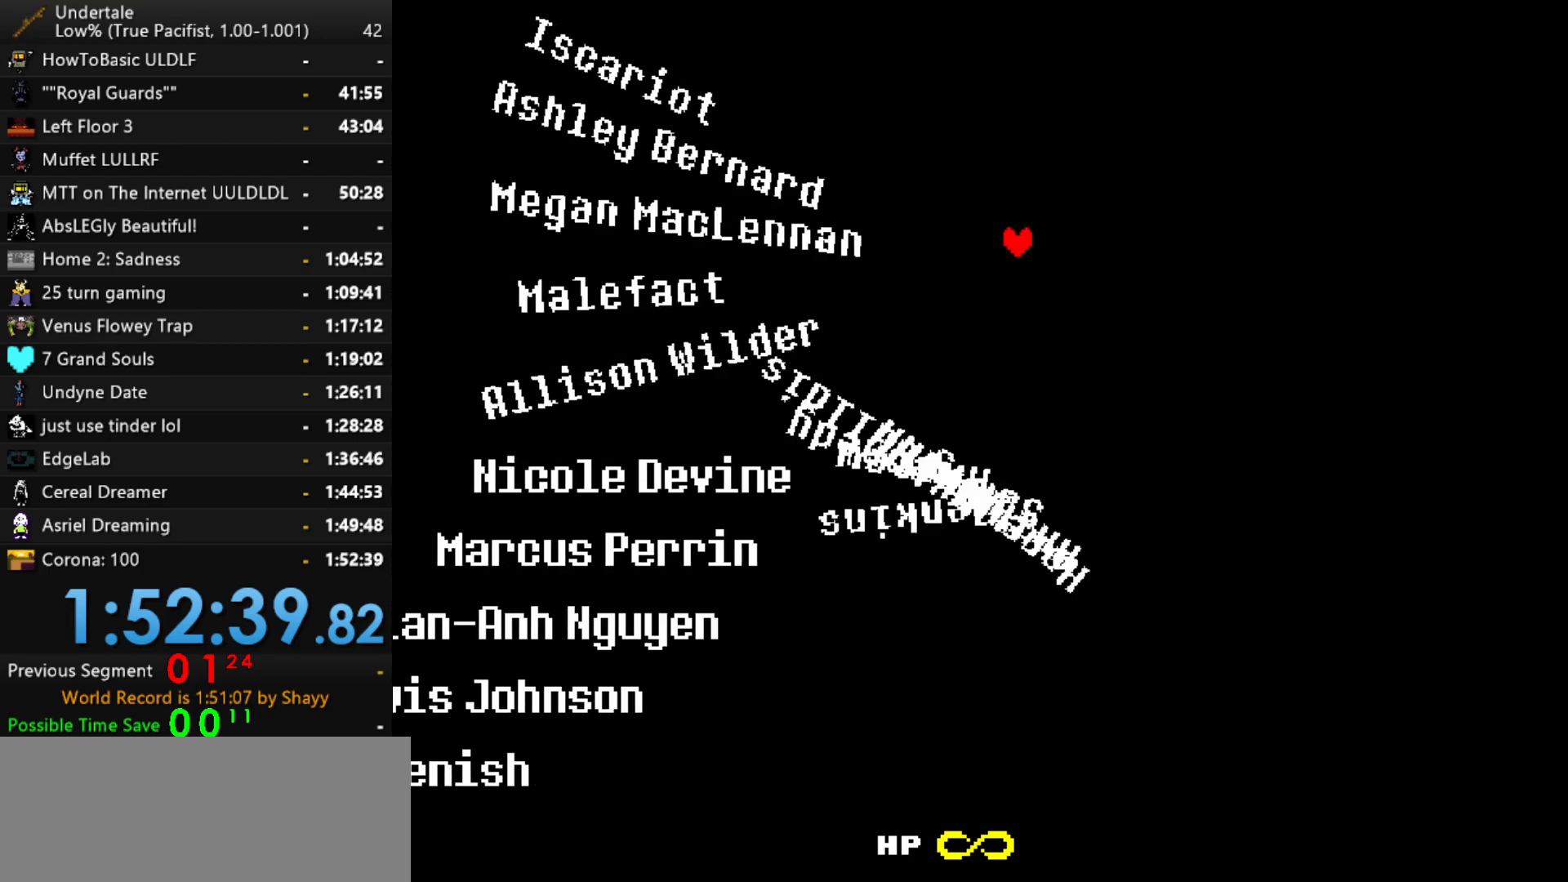
{"keys": ["left", "up"], "events": []}
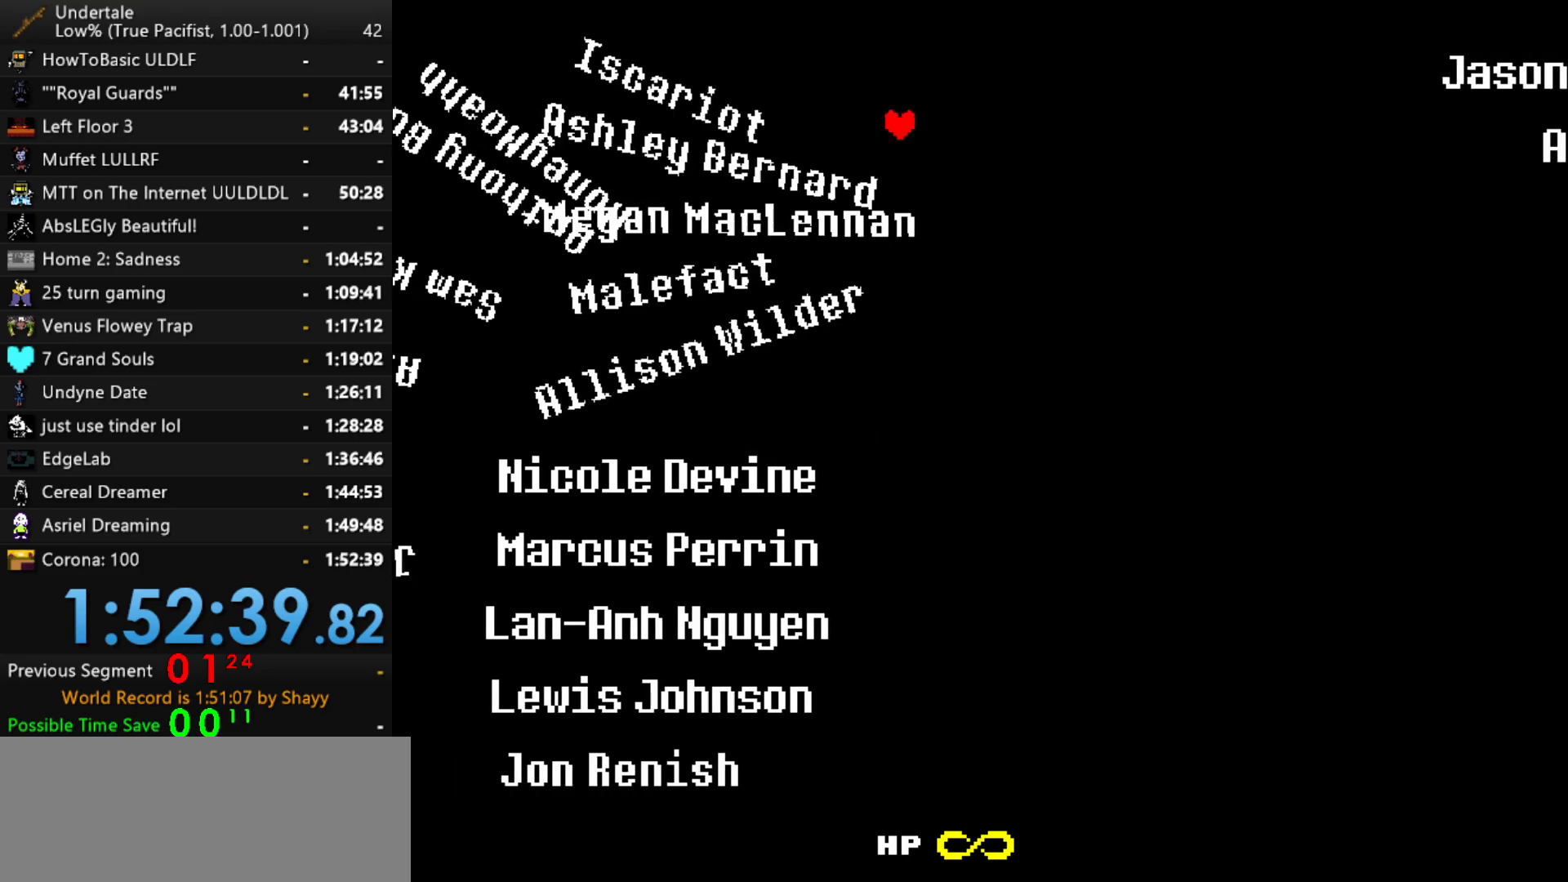
{"keys": ["down", "left"], "events": [[400, "up", "up"], [484, "down", "down"]]}
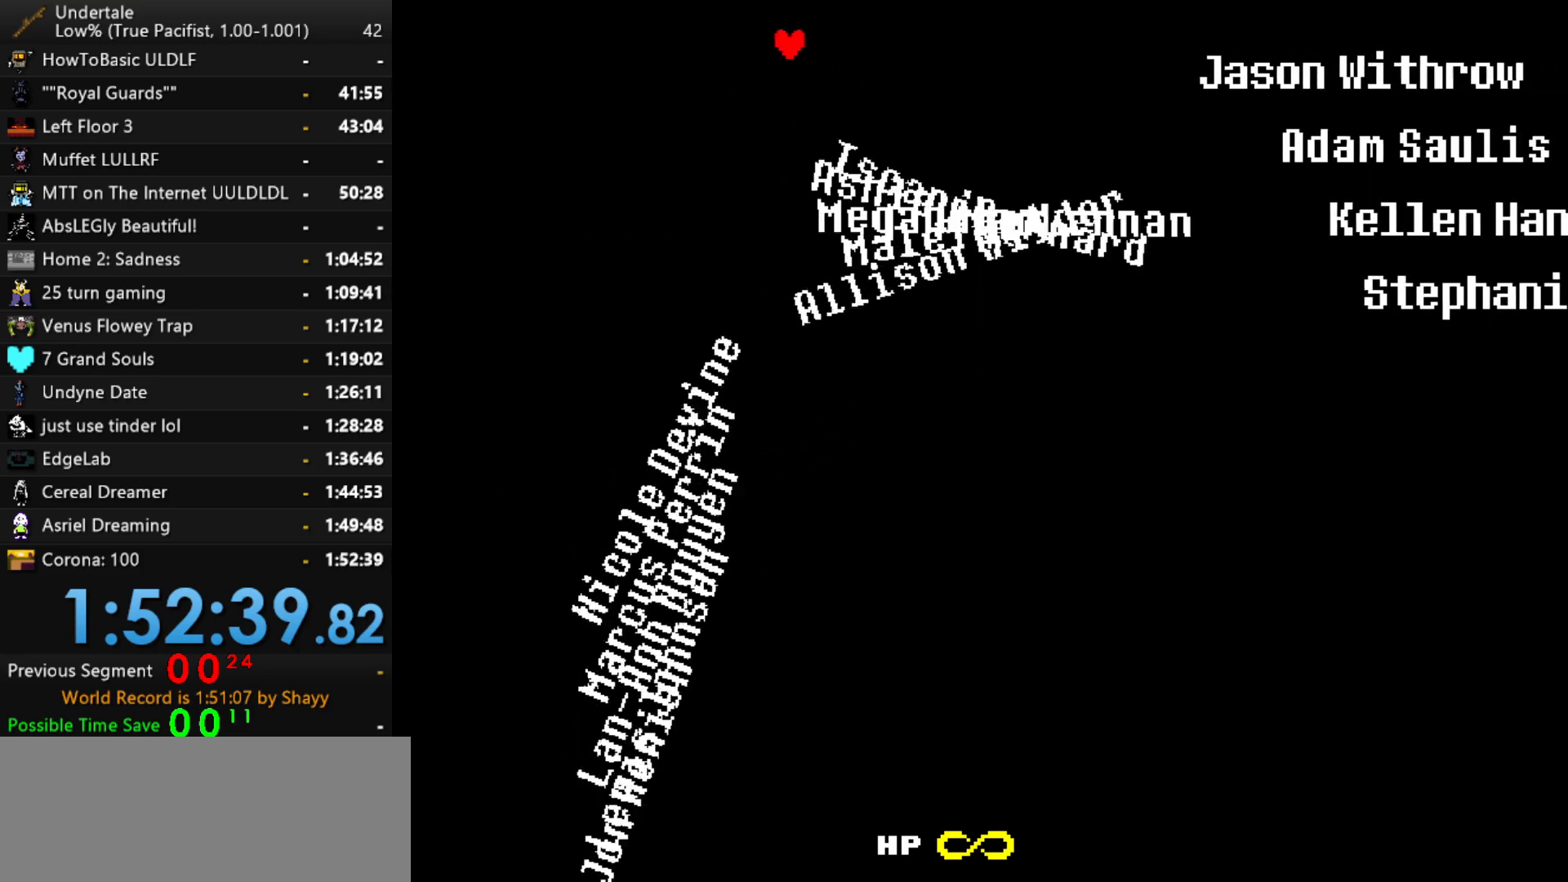
{"keys": ["down", "left"], "events": []}
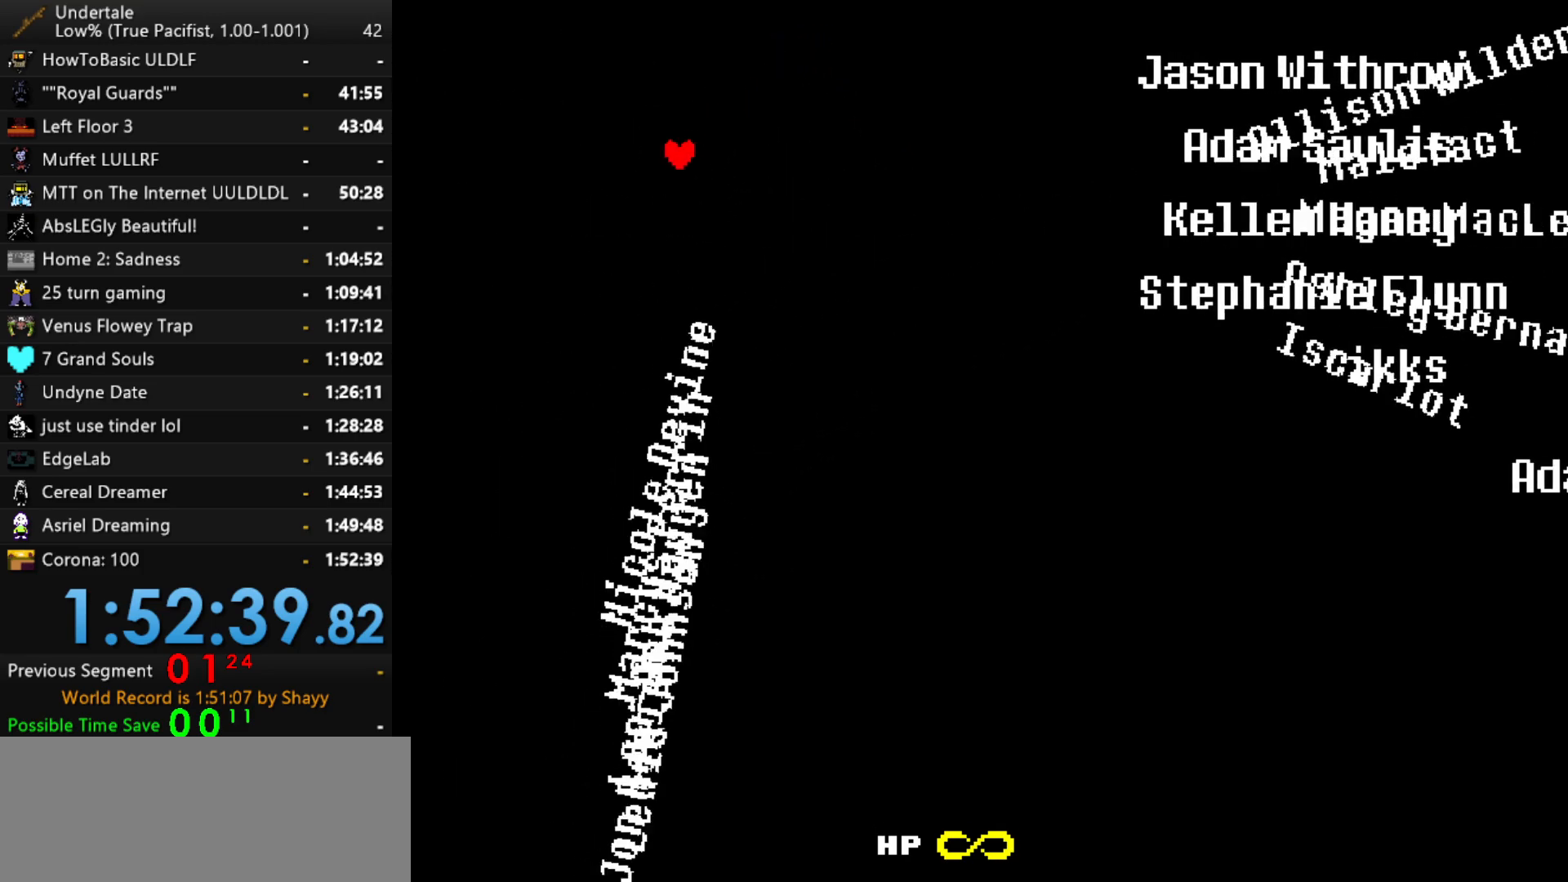
{"keys": ["down", "left"], "events": []}
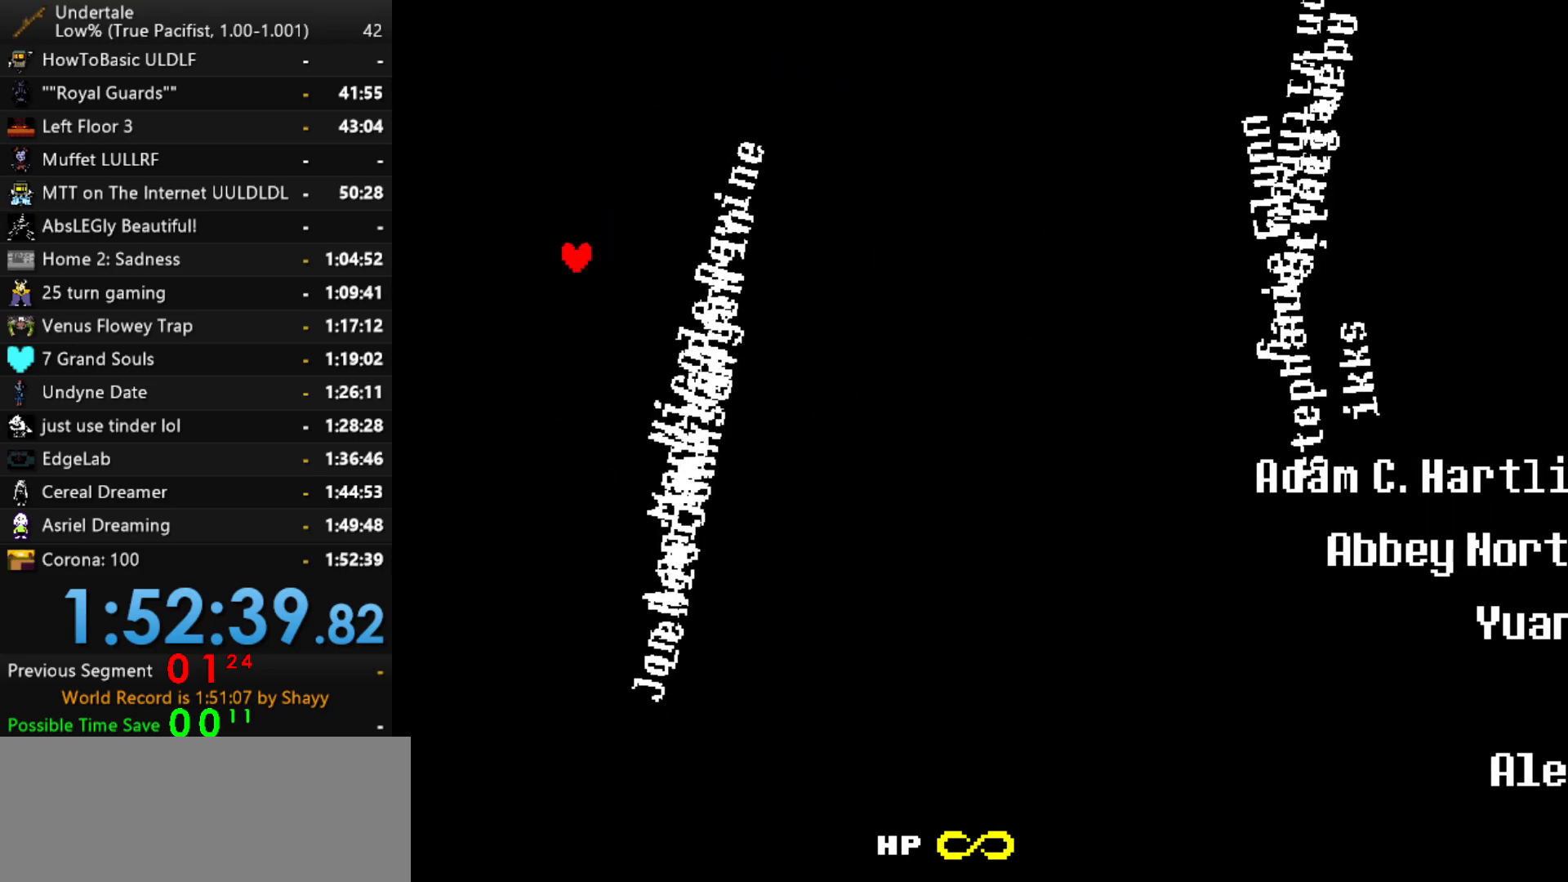
{"keys": ["down", "right"], "events": [[67, "left", "up"], [150, "right", "down"]]}
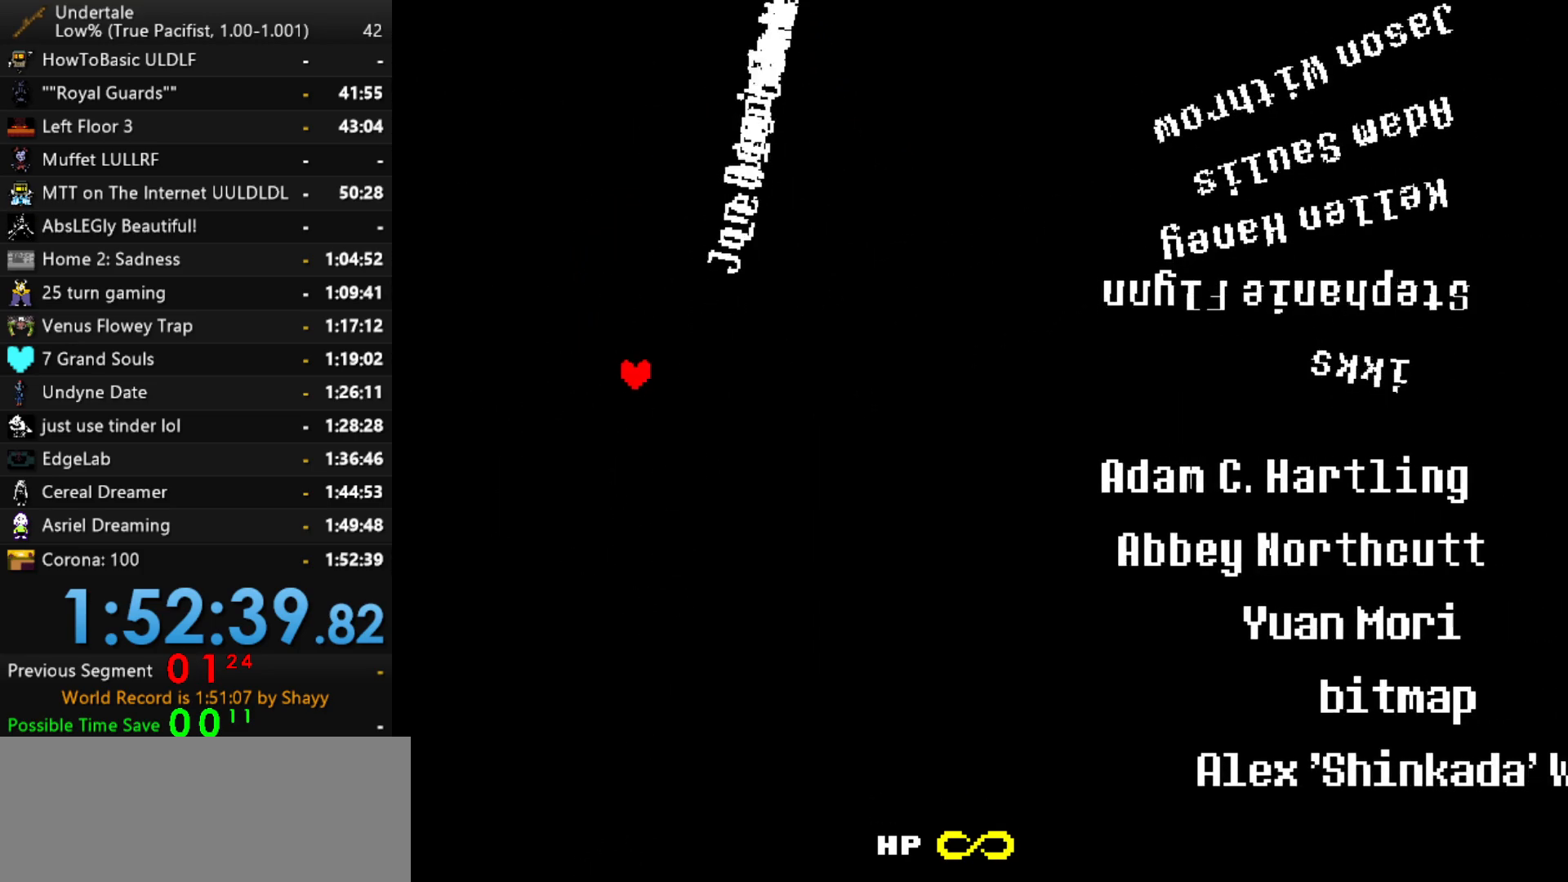
{"keys": ["right"], "events": [[417, "down", "up"]]}
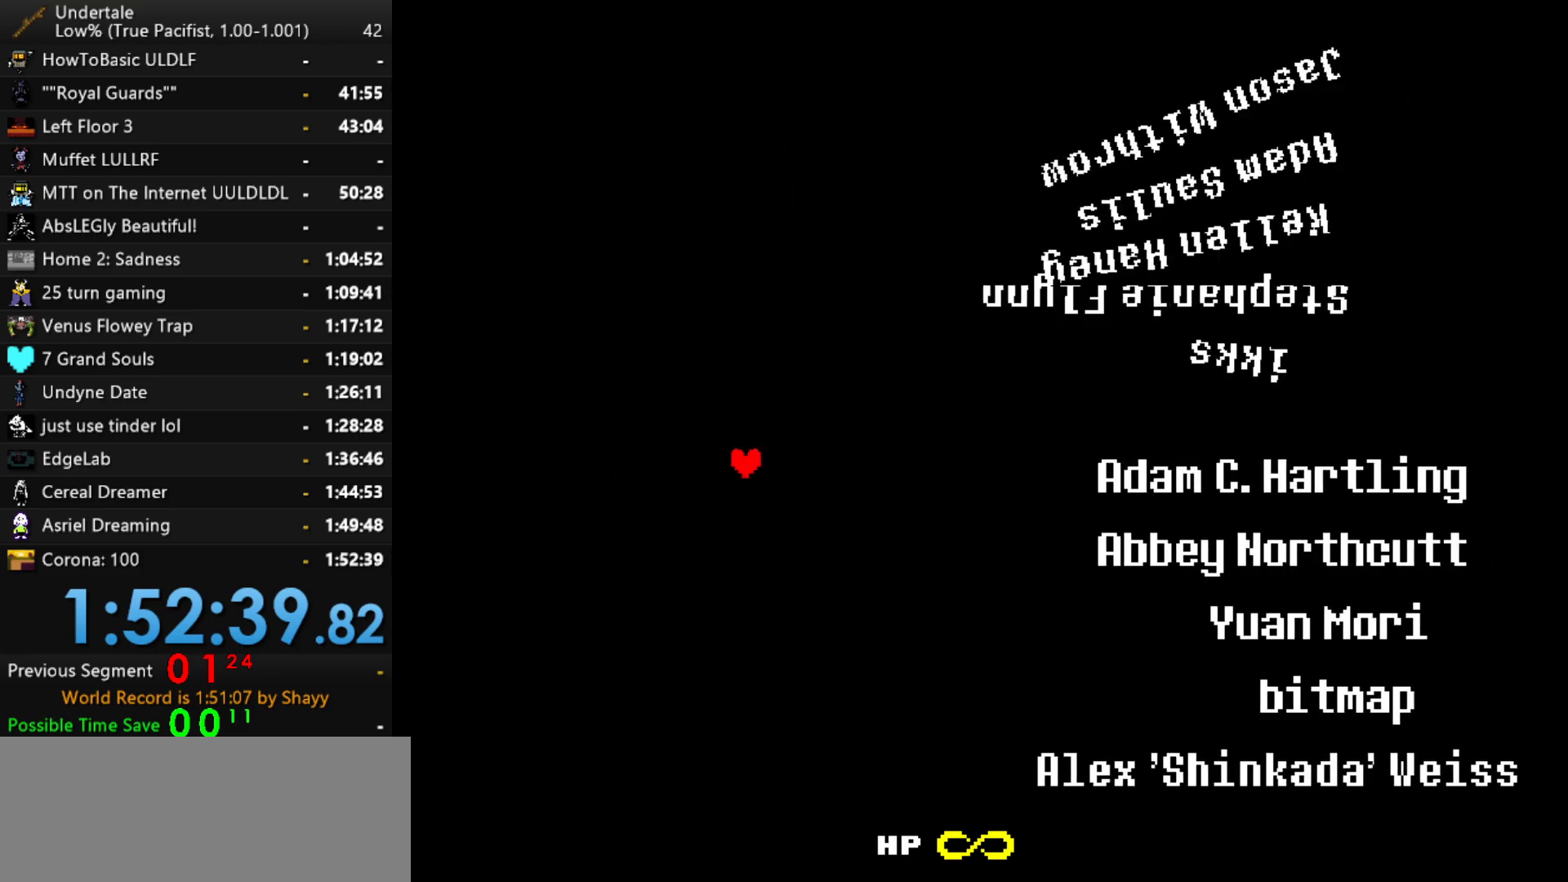
{"keys": ["right"], "events": []}
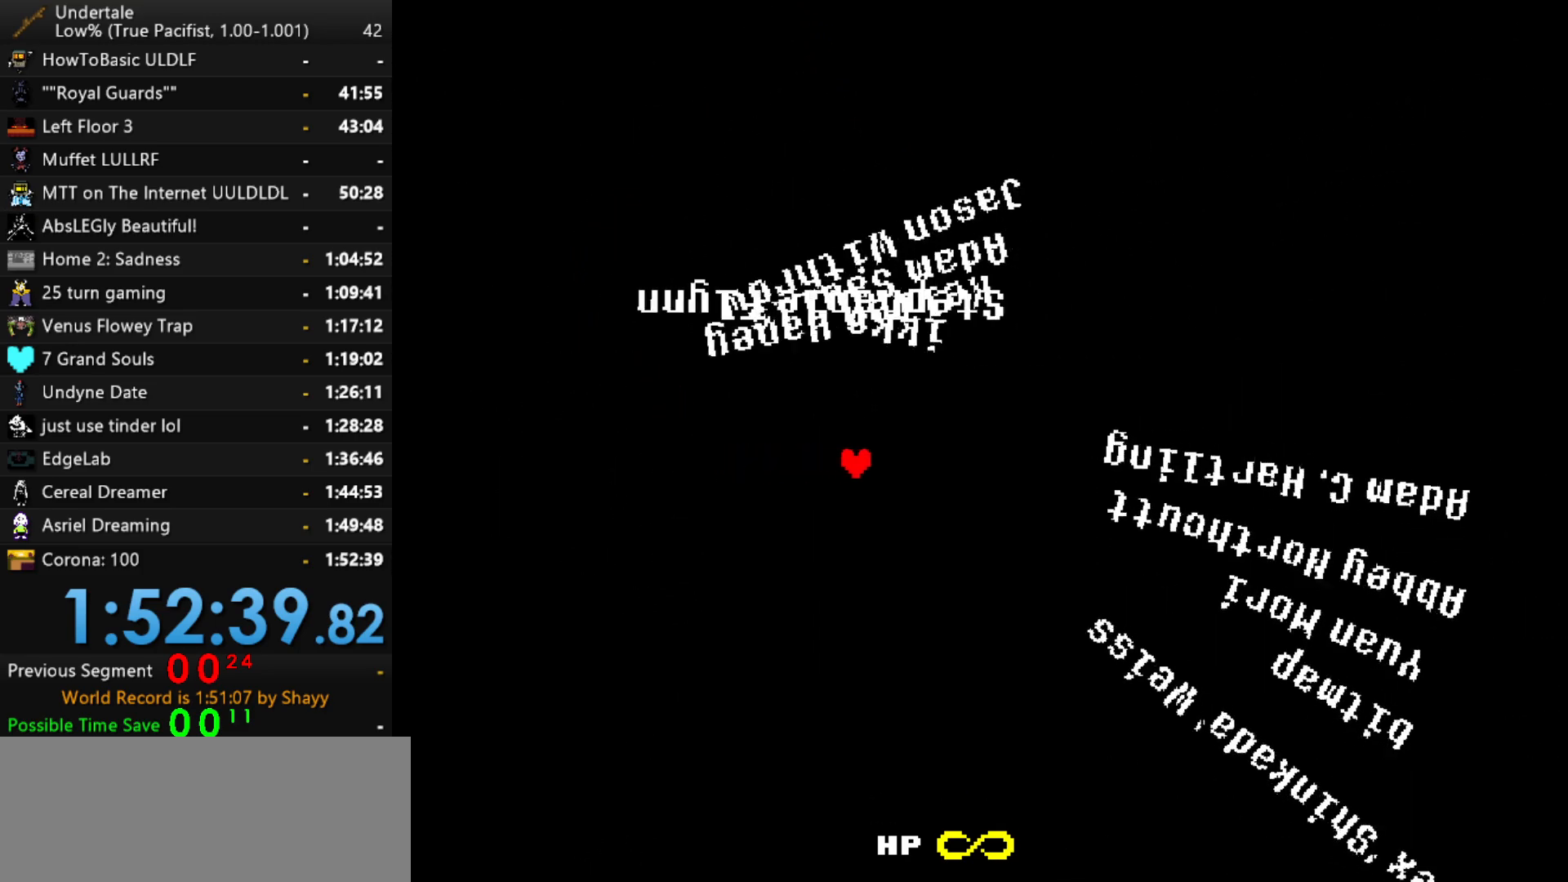
{"keys": ["up"], "events": [[117, "up", "down"], [434, "right", "up"]]}
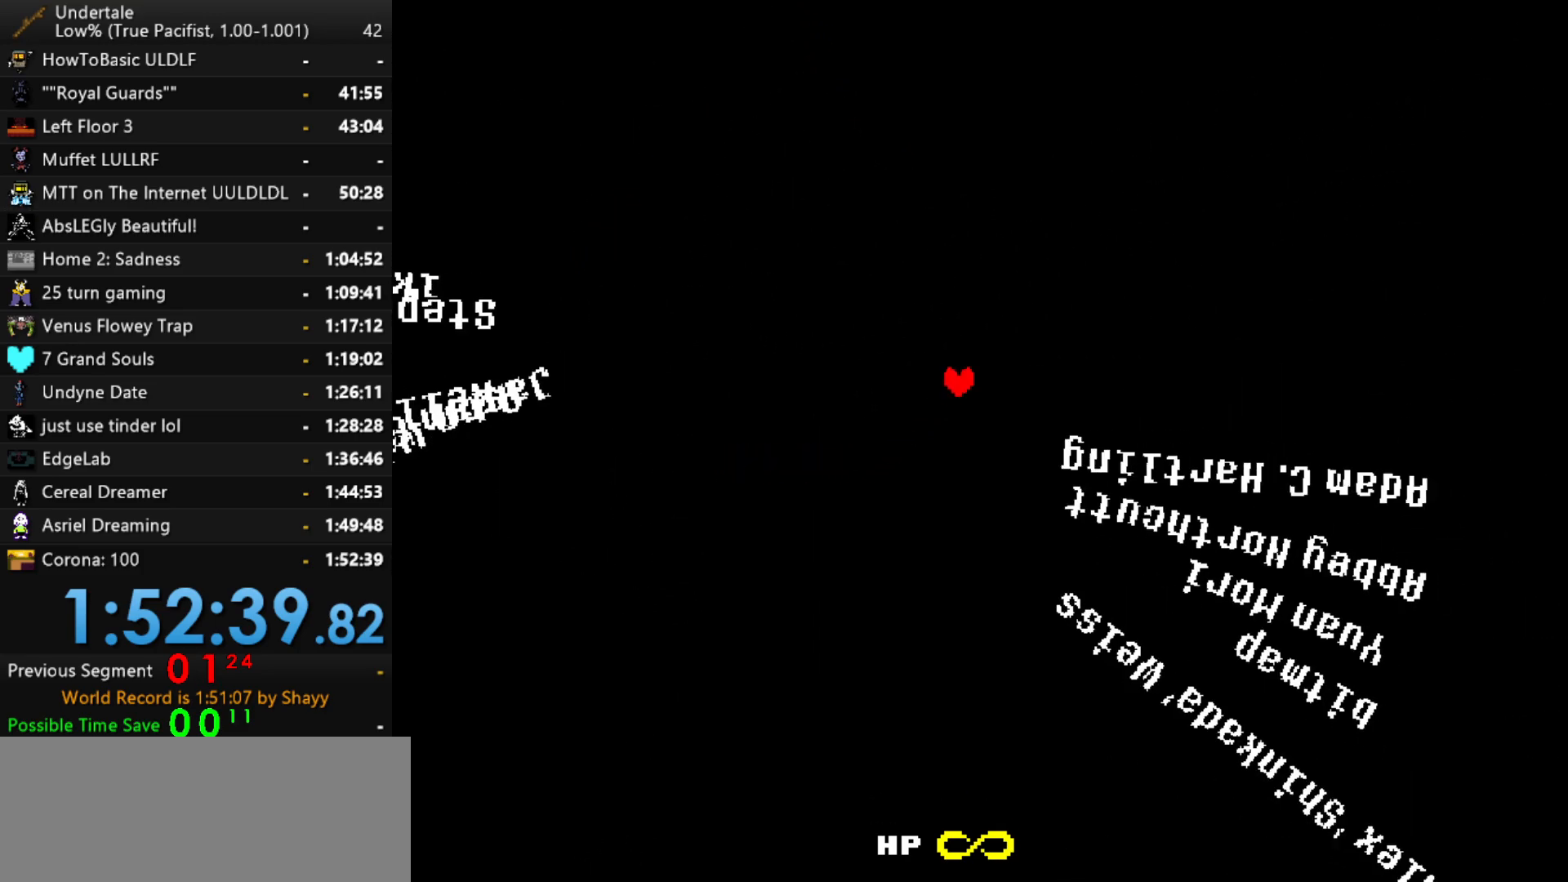
{"keys": ["right", "up"], "events": [[267, "right", "down"]]}
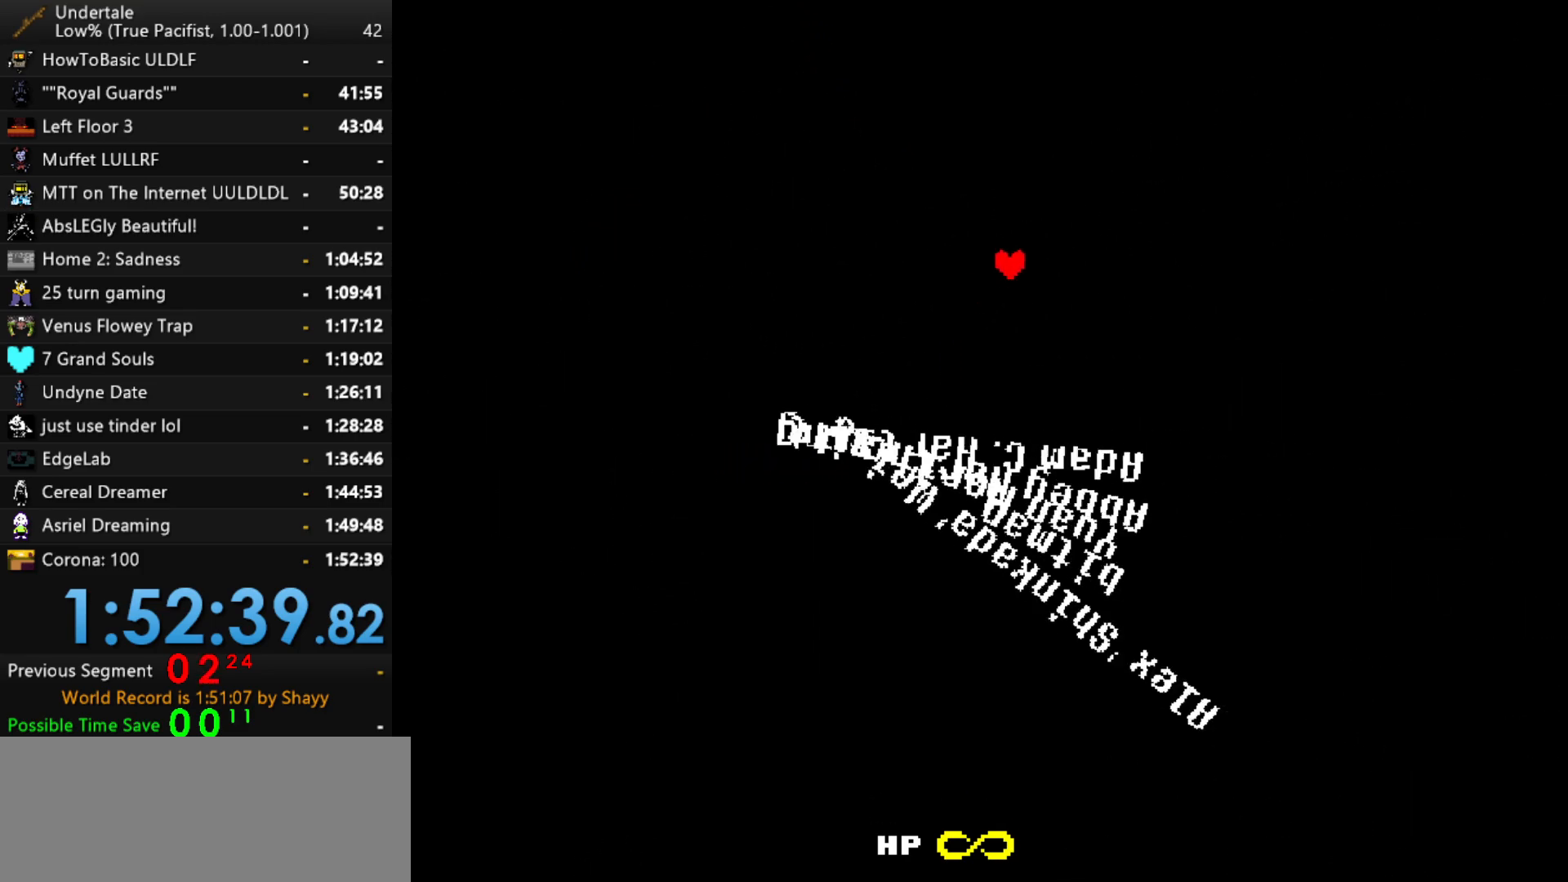
{"keys": ["right"], "events": [[100, "up", "up"]]}